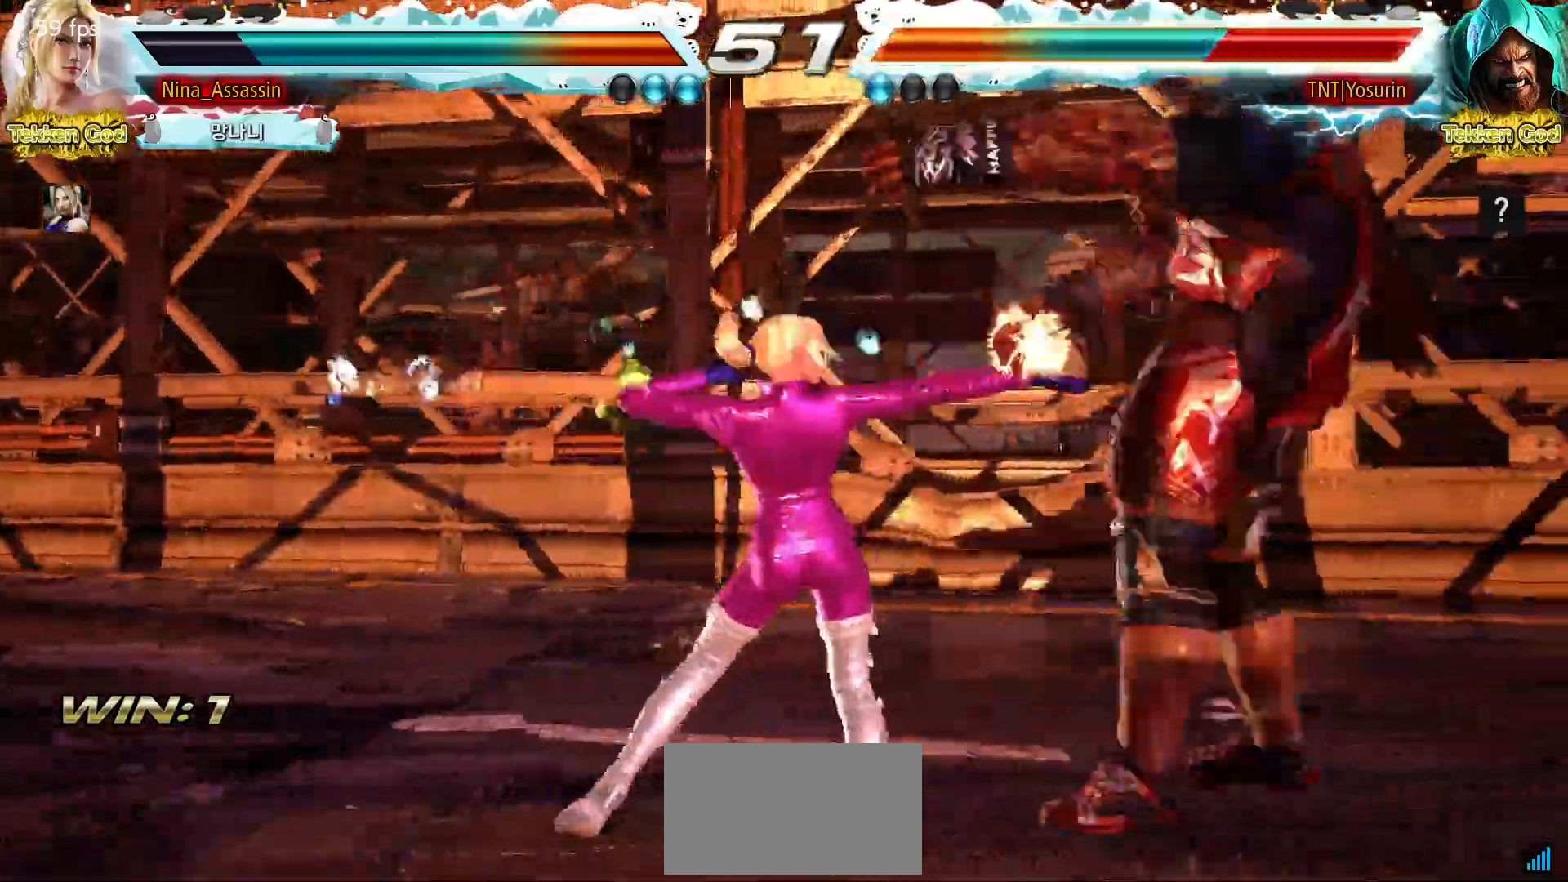
Gameplay with a controller (arcade stick); each line is a JSON object with the inputs held at the frame after it. "events" lists button and stick changes between this image and that frame as [ms after this image, input, new state], when the widget could be followed in between. Not read: L3 R3.
{"buttons": [], "left_stick": "center"}
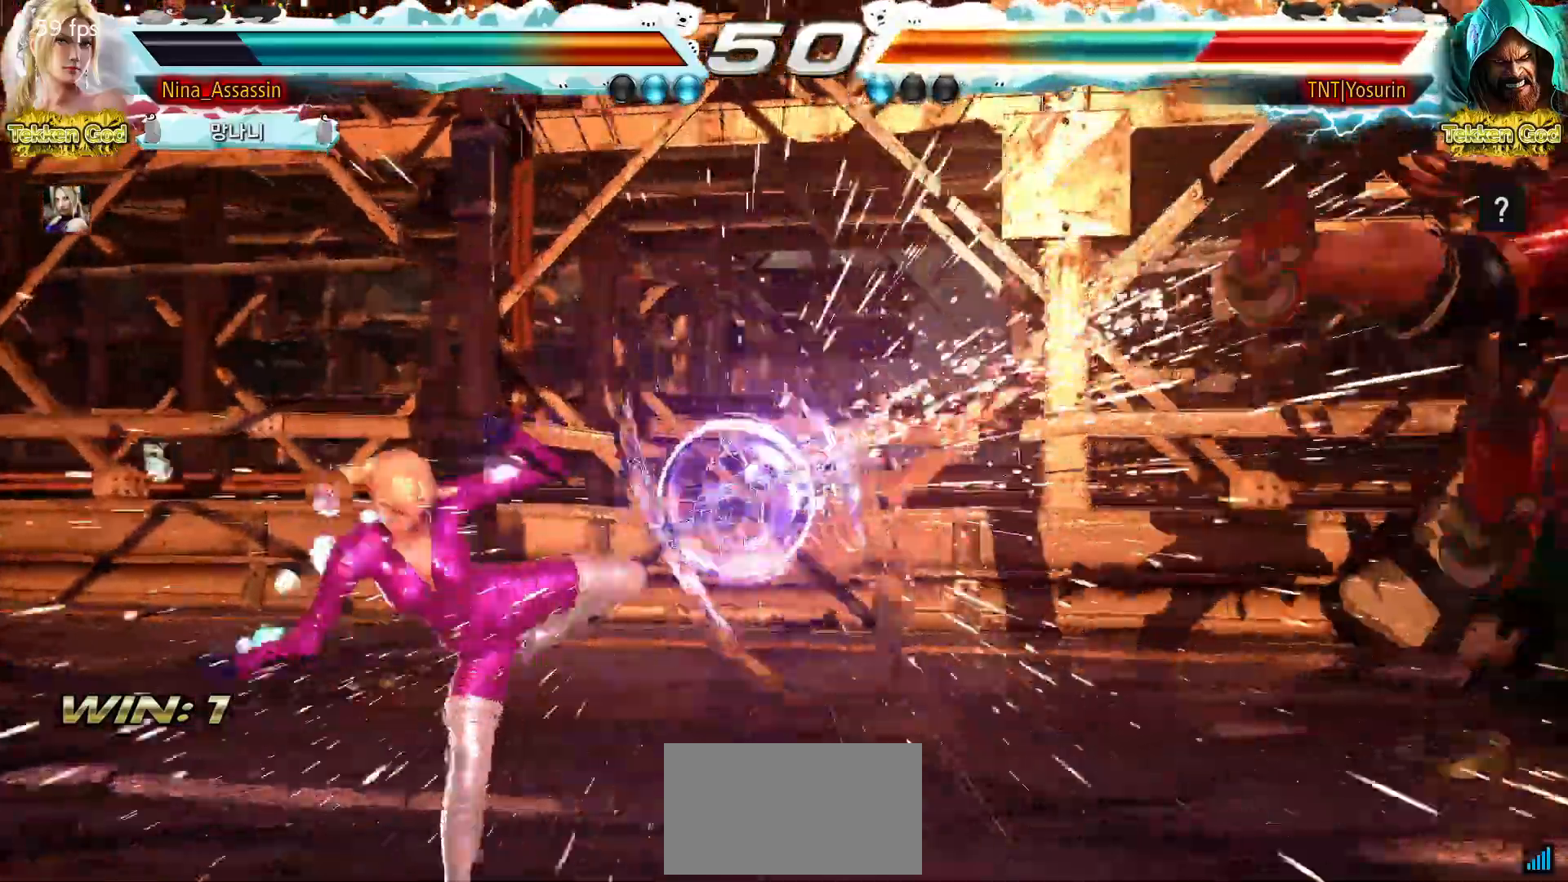
{"buttons": [], "left_stick": "center", "events": [[317, "left_stick", "right"], [367, "left_stick", "center"], [433, "left_stick", "right"], [483, "left_stick", "center"]]}
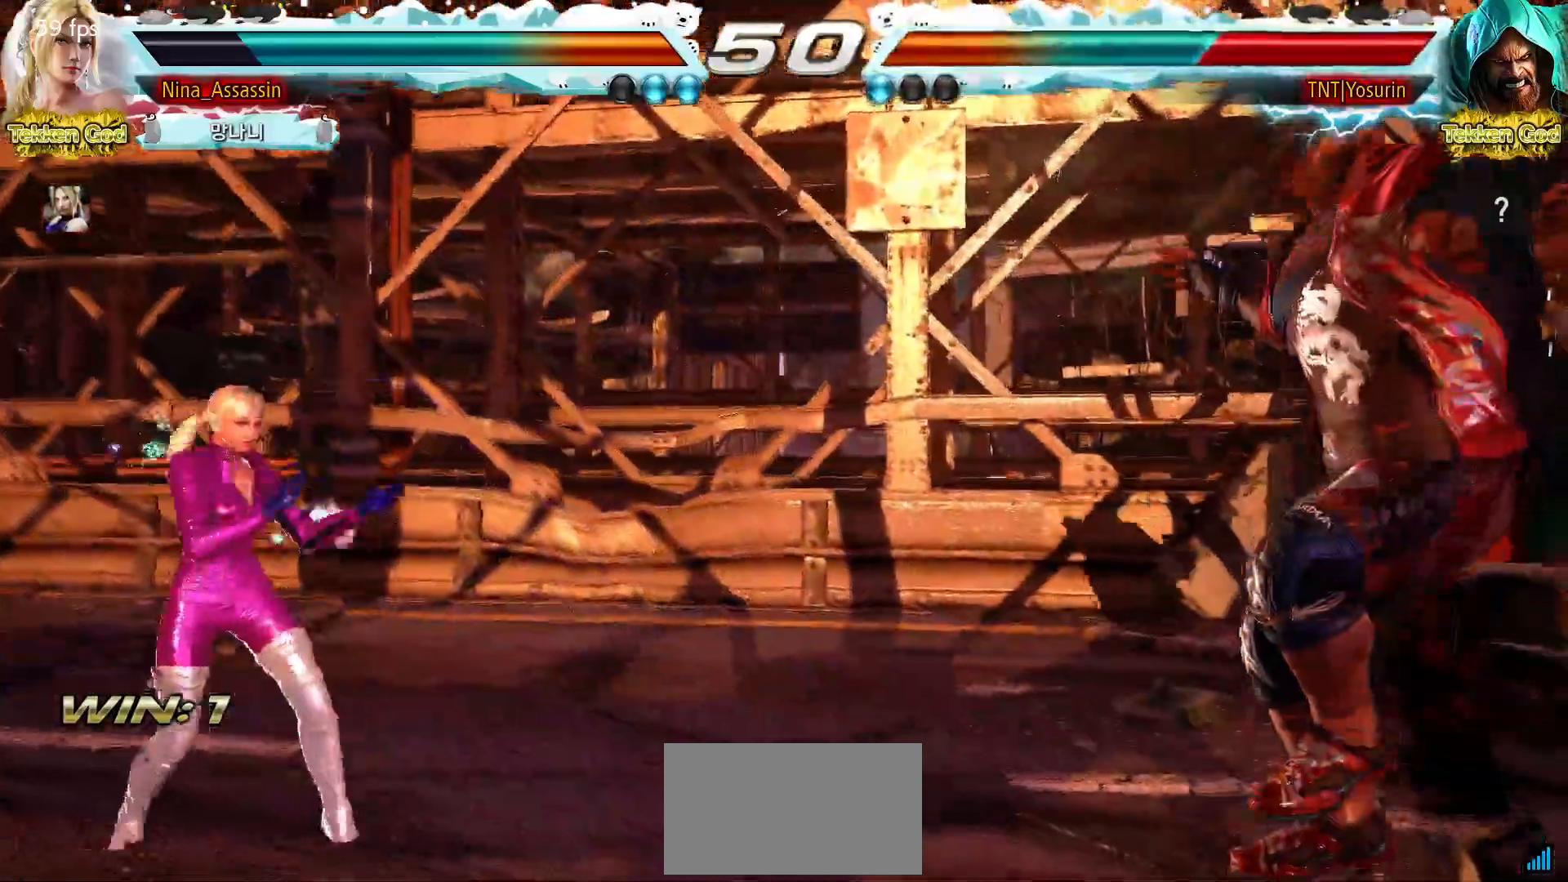
{"buttons": [], "left_stick": "center", "events": [[67, "left_stick", "right"], [133, "left_stick", "center"], [217, "left_stick", "down-right"], [250, "CROSS", "down"], [317, "CROSS", "up"], [350, "TRIANGLE", "down"], [400, "left_stick", "center"], [433, "TRIANGLE", "up"]]}
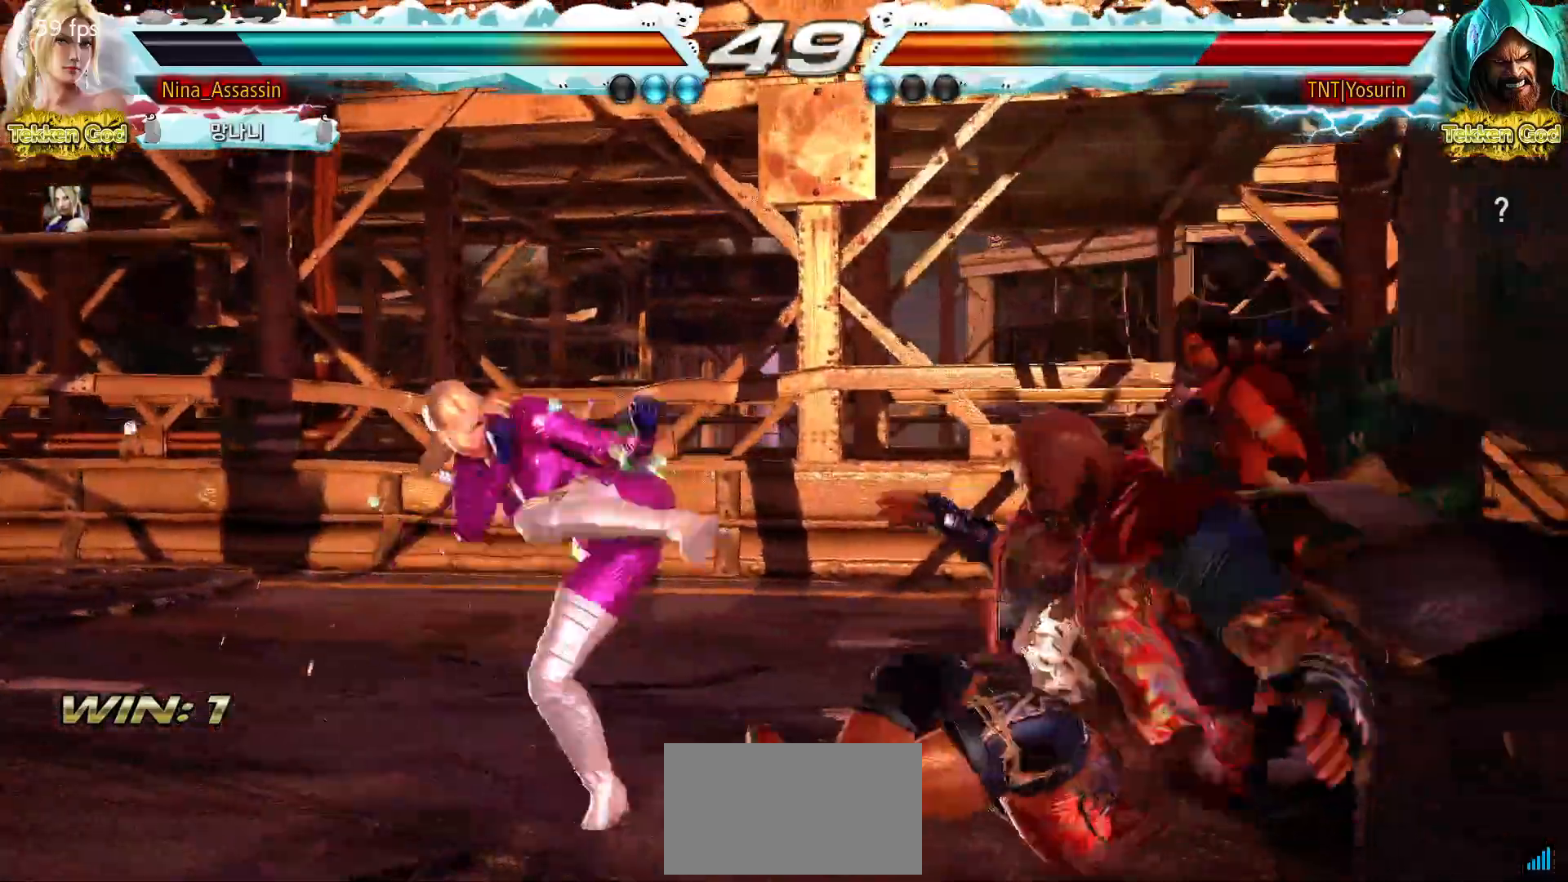
{"buttons": [], "left_stick": "right", "events": [[500, "left_stick", "right"]]}
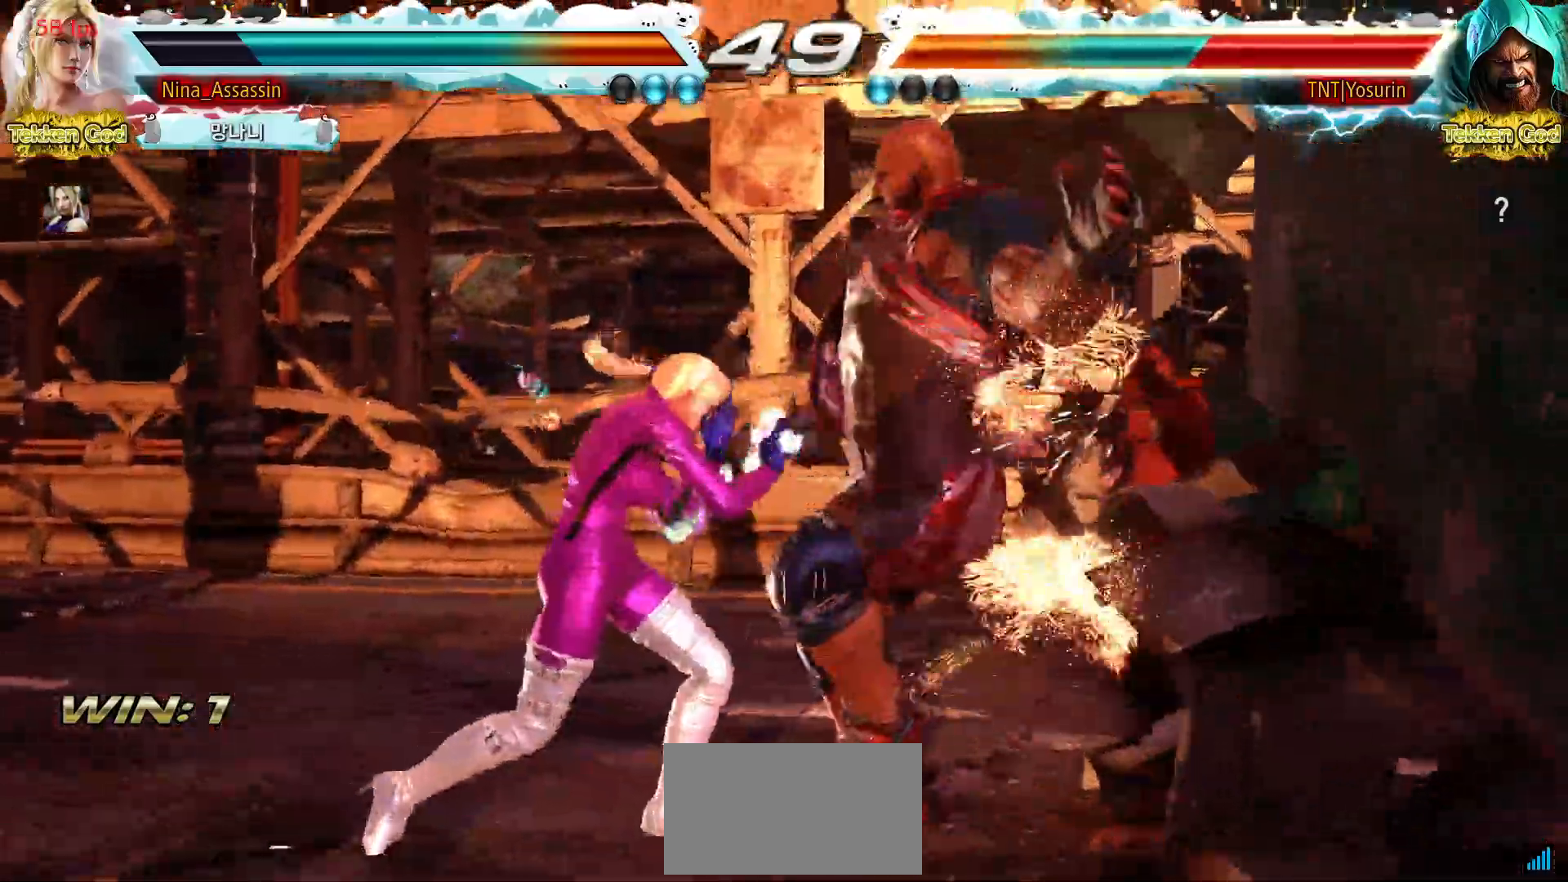
{"buttons": ["TRIANGLE"], "left_stick": "center", "events": [[17, "left_stick", "down-right"], [83, "SQUARE", "down"], [133, "SQUARE", "up"], [183, "TRIANGLE", "down"], [200, "left_stick", "center"], [317, "SQUARE", "down"], [367, "SQUARE", "up"], [467, "SQUARE", "down"], [500, "SQUARE", "up"]]}
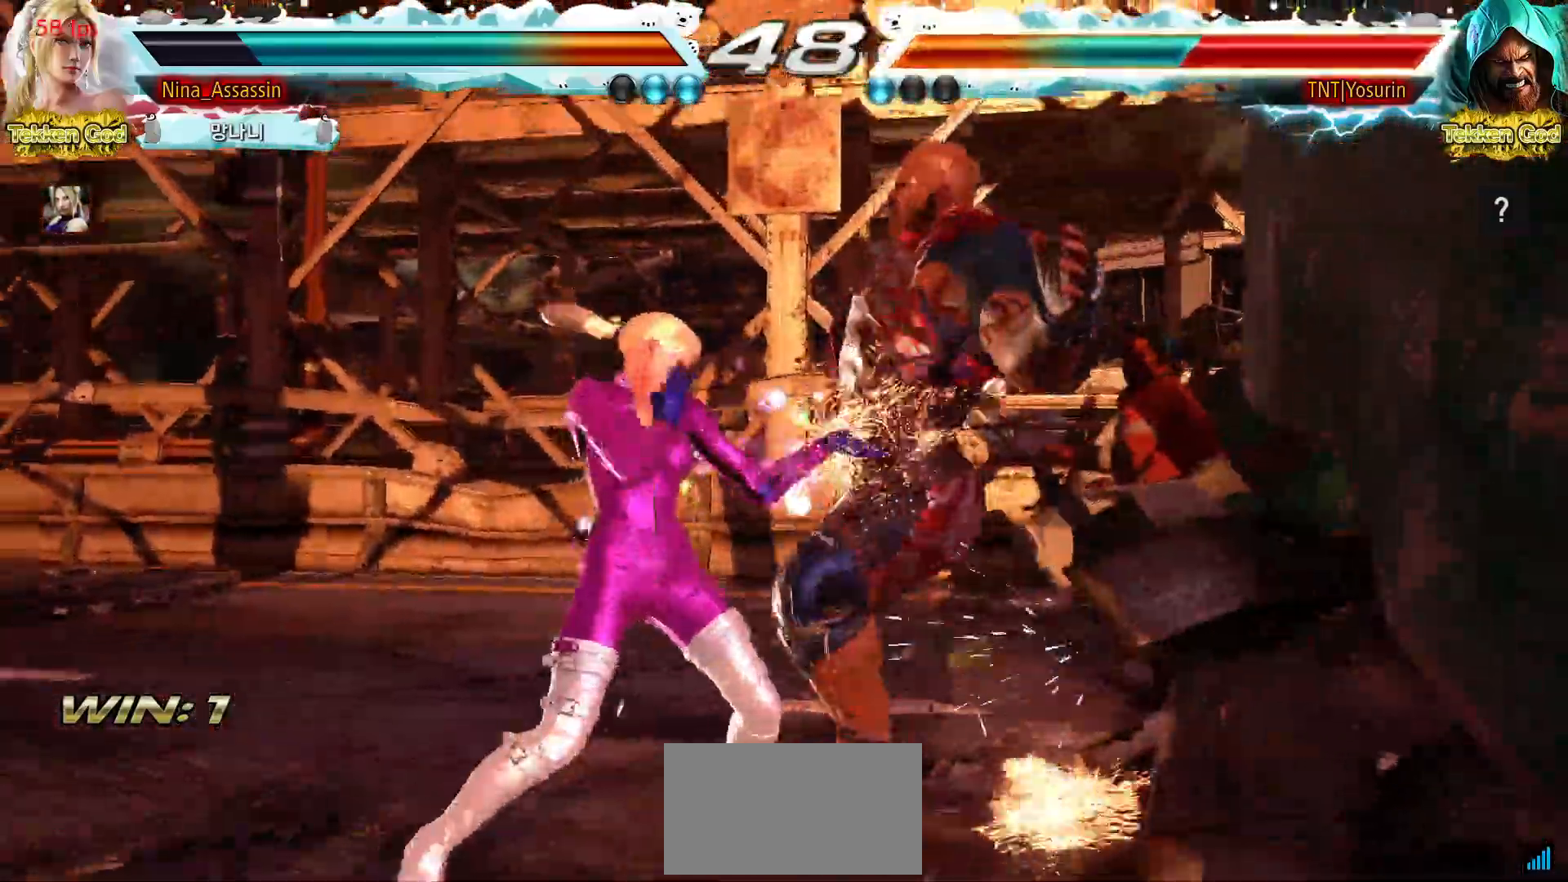
{"buttons": [], "left_stick": "center", "events": [[83, "SQUARE", "down"], [133, "SQUARE", "up"], [217, "SQUARE", "down"], [250, "TRIANGLE", "up"], [300, "SQUARE", "up"], [367, "SQUARE", "down"], [500, "SQUARE", "up"]]}
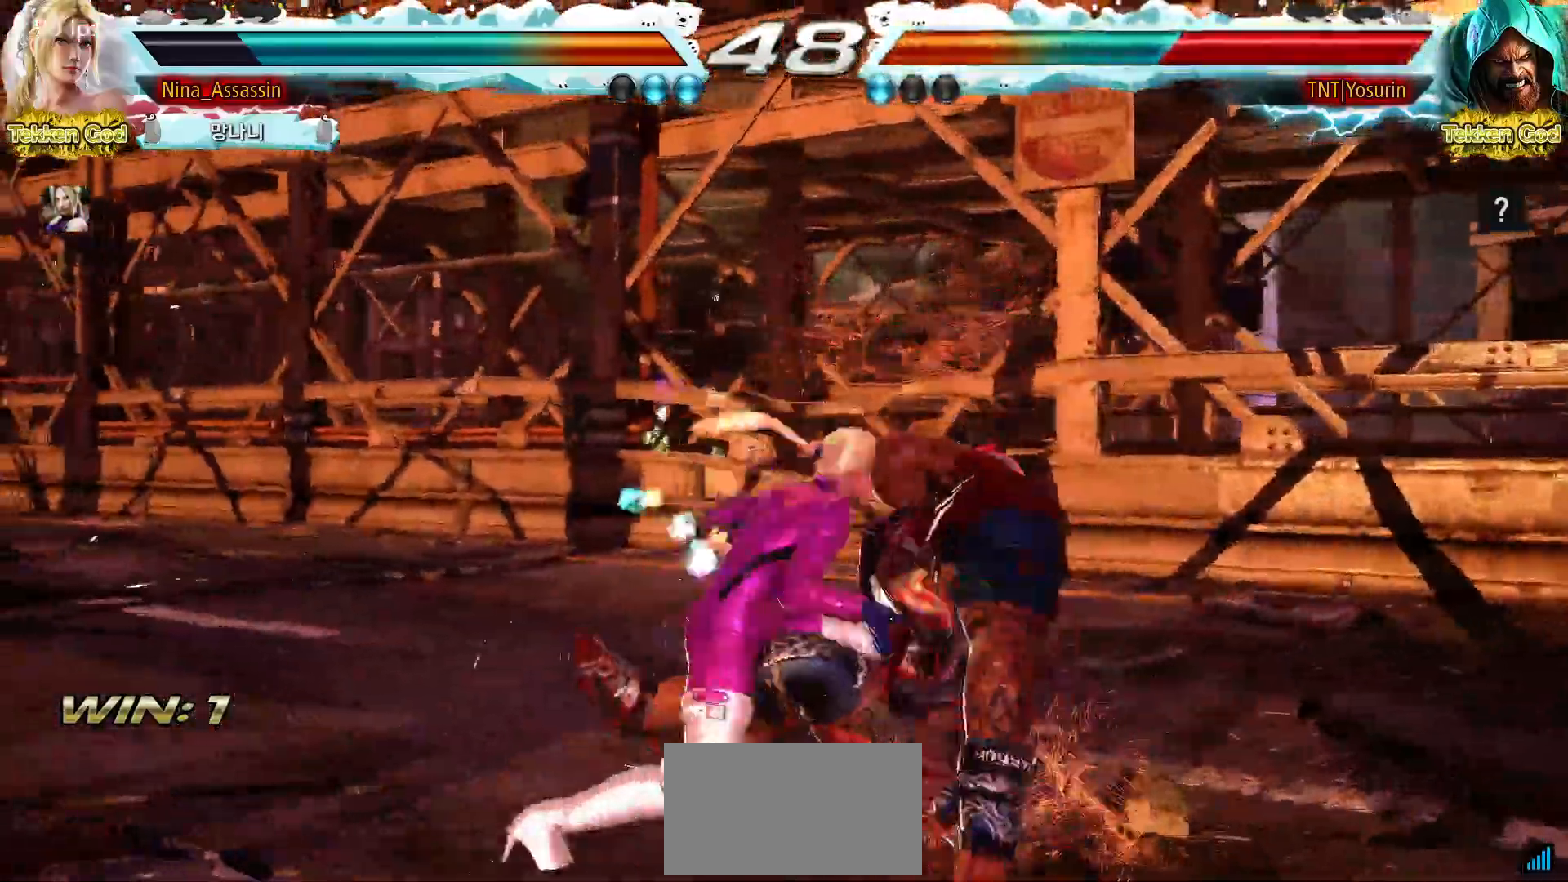
{"buttons": [], "left_stick": "up", "events": [[483, "left_stick", "up"]]}
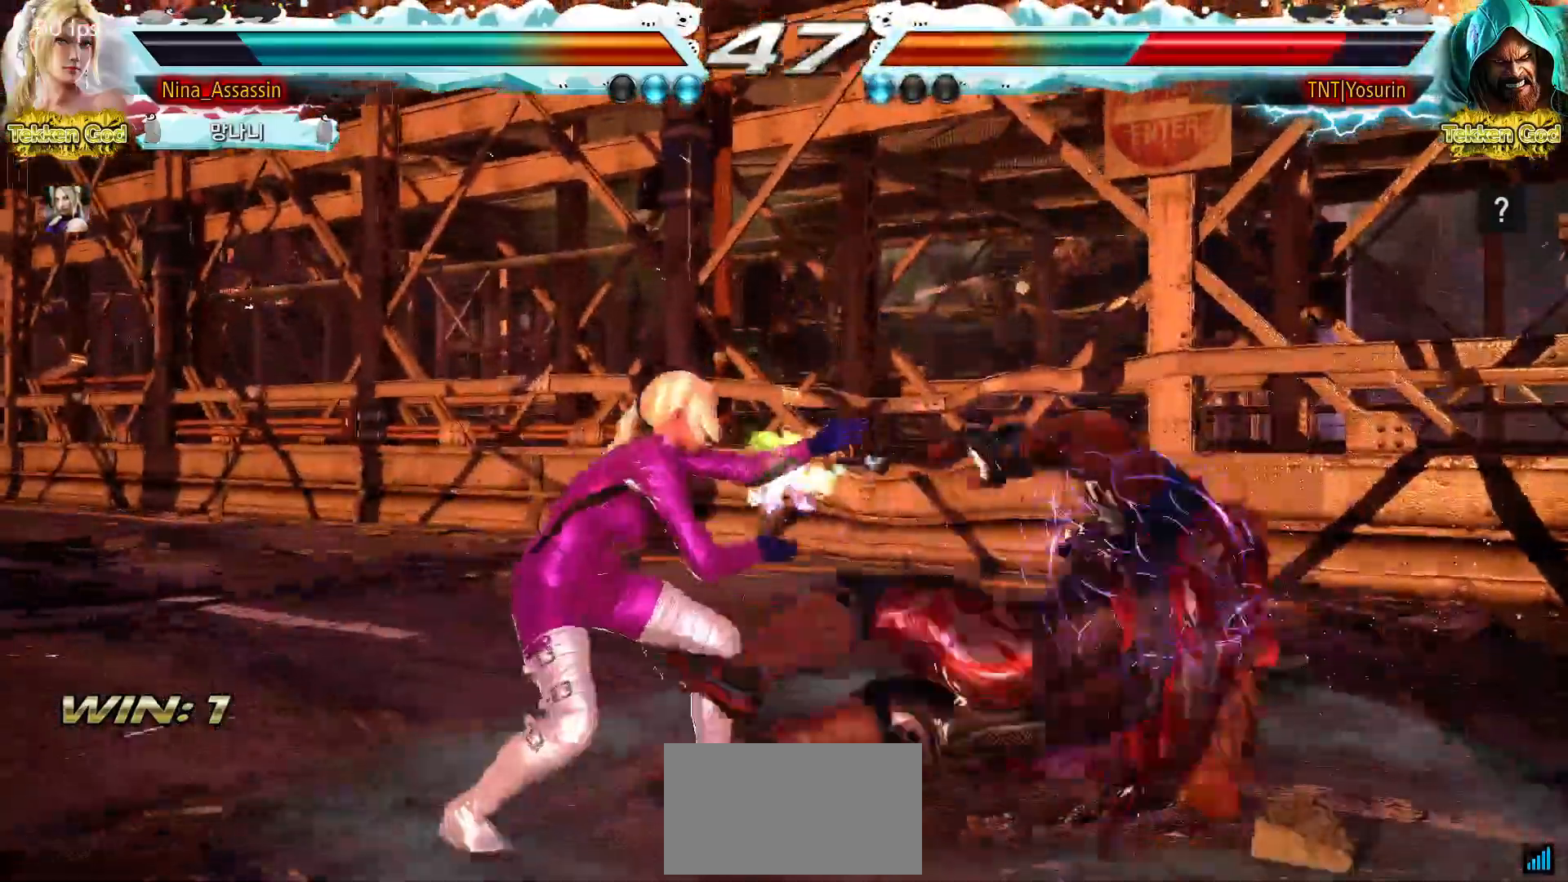
{"buttons": [], "left_stick": "center", "events": [[67, "left_stick", "center"], [217, "SQUARE", "down"], [217, "TRIANGLE", "down"], [267, "TRIANGLE", "up"], [283, "SQUARE", "up"], [400, "SQUARE", "down"], [467, "SQUARE", "up"]]}
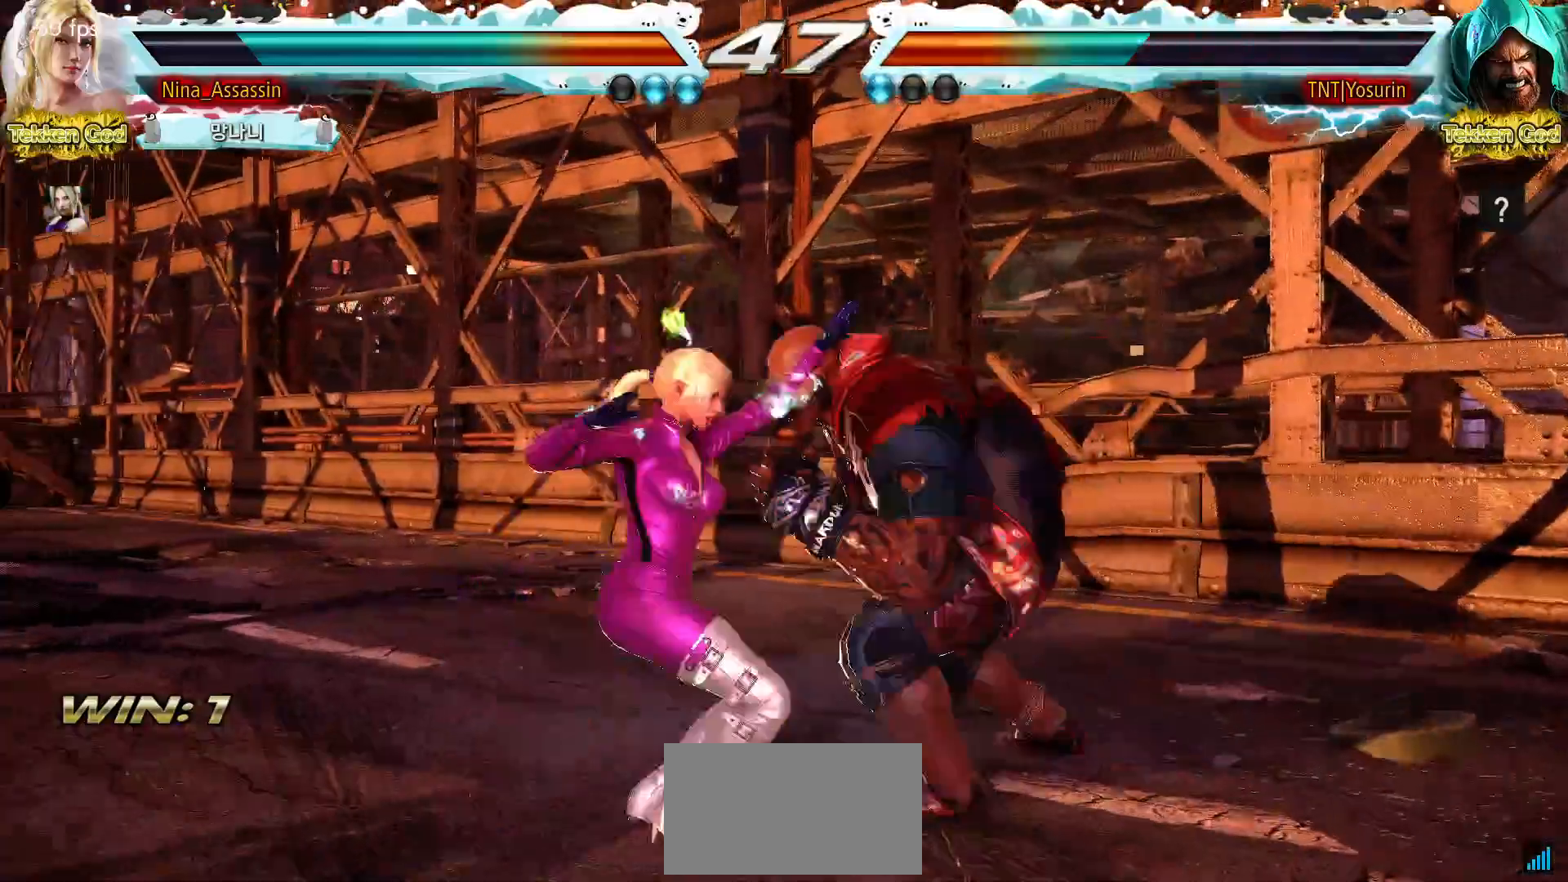
{"buttons": [], "left_stick": "center", "events": [[433, "left_stick", "left"], [500, "left_stick", "center"]]}
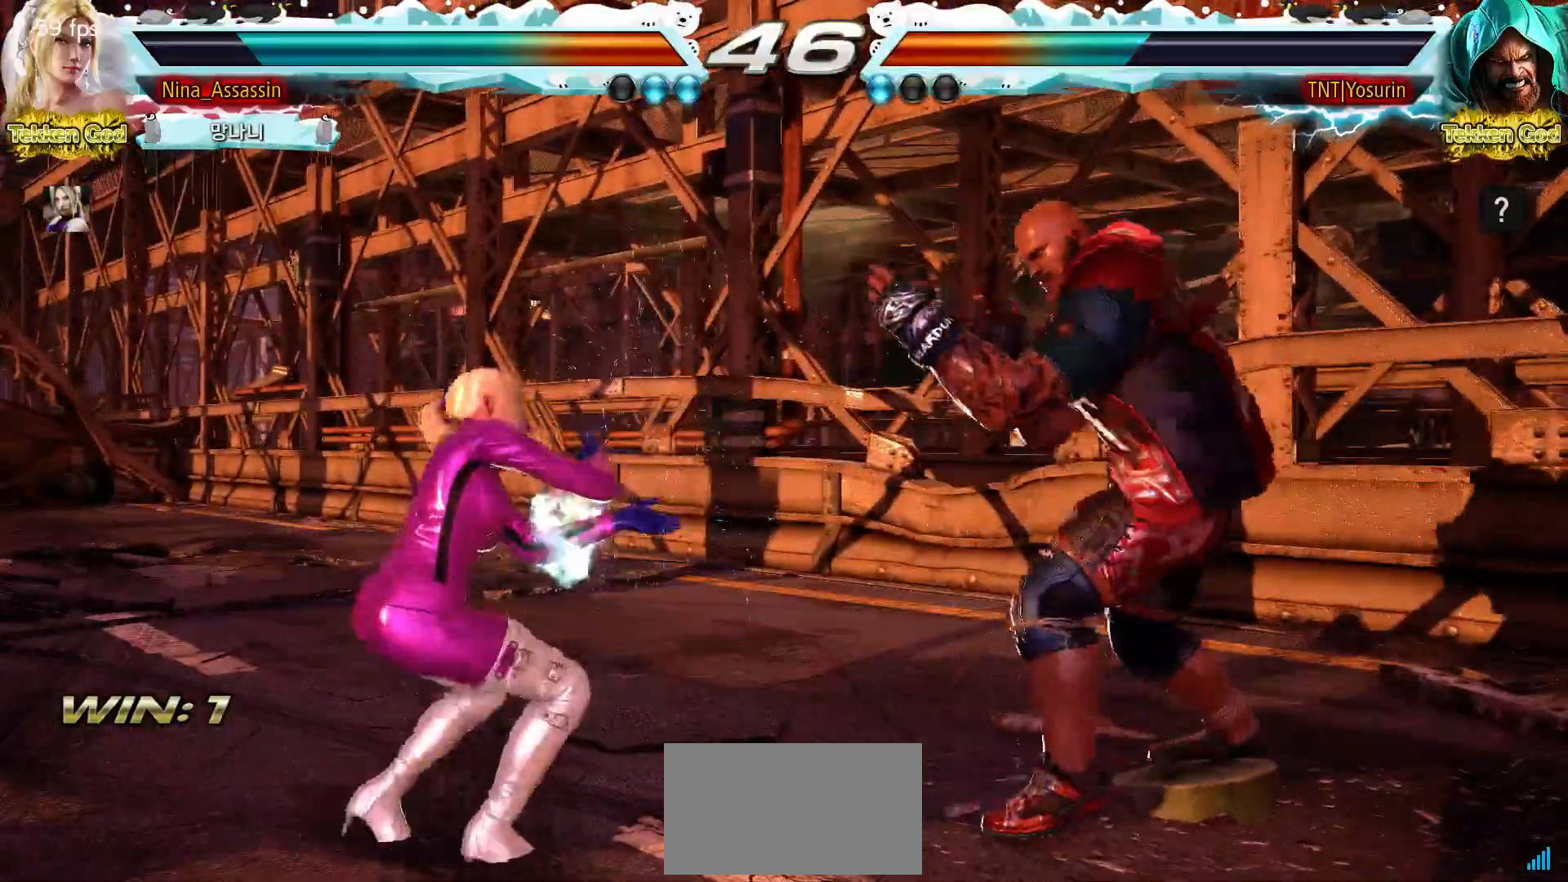
{"buttons": [], "left_stick": "left", "events": [[67, "left_stick", "left"], [317, "left_stick", "center"], [367, "left_stick", "left"]]}
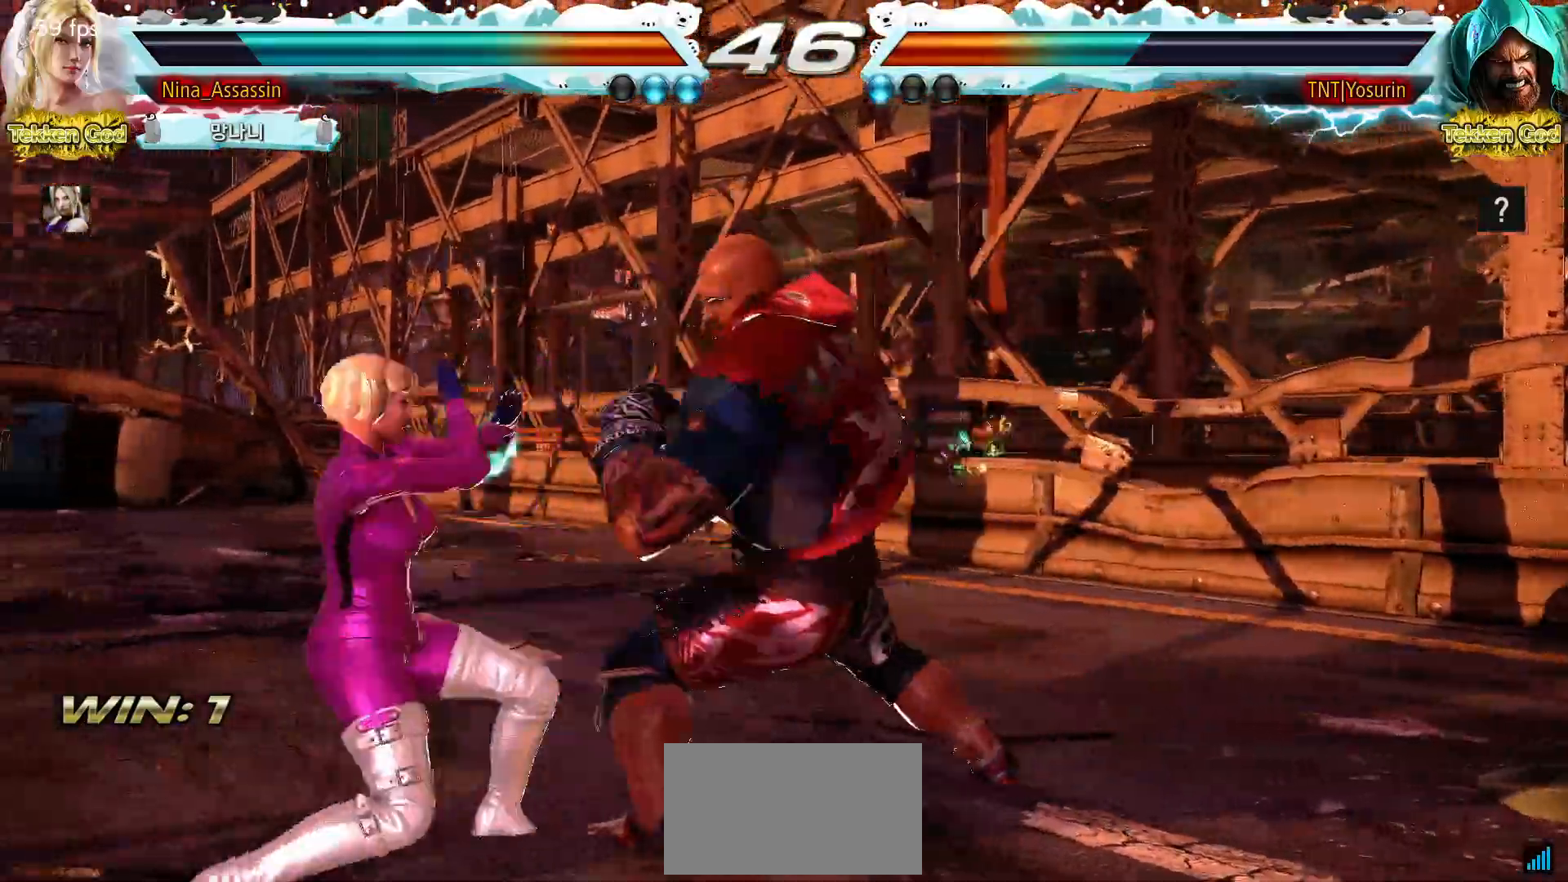
{"buttons": [], "left_stick": "center", "events": [[183, "left_stick", "center"], [333, "left_stick", "up"], [417, "left_stick", "center"]]}
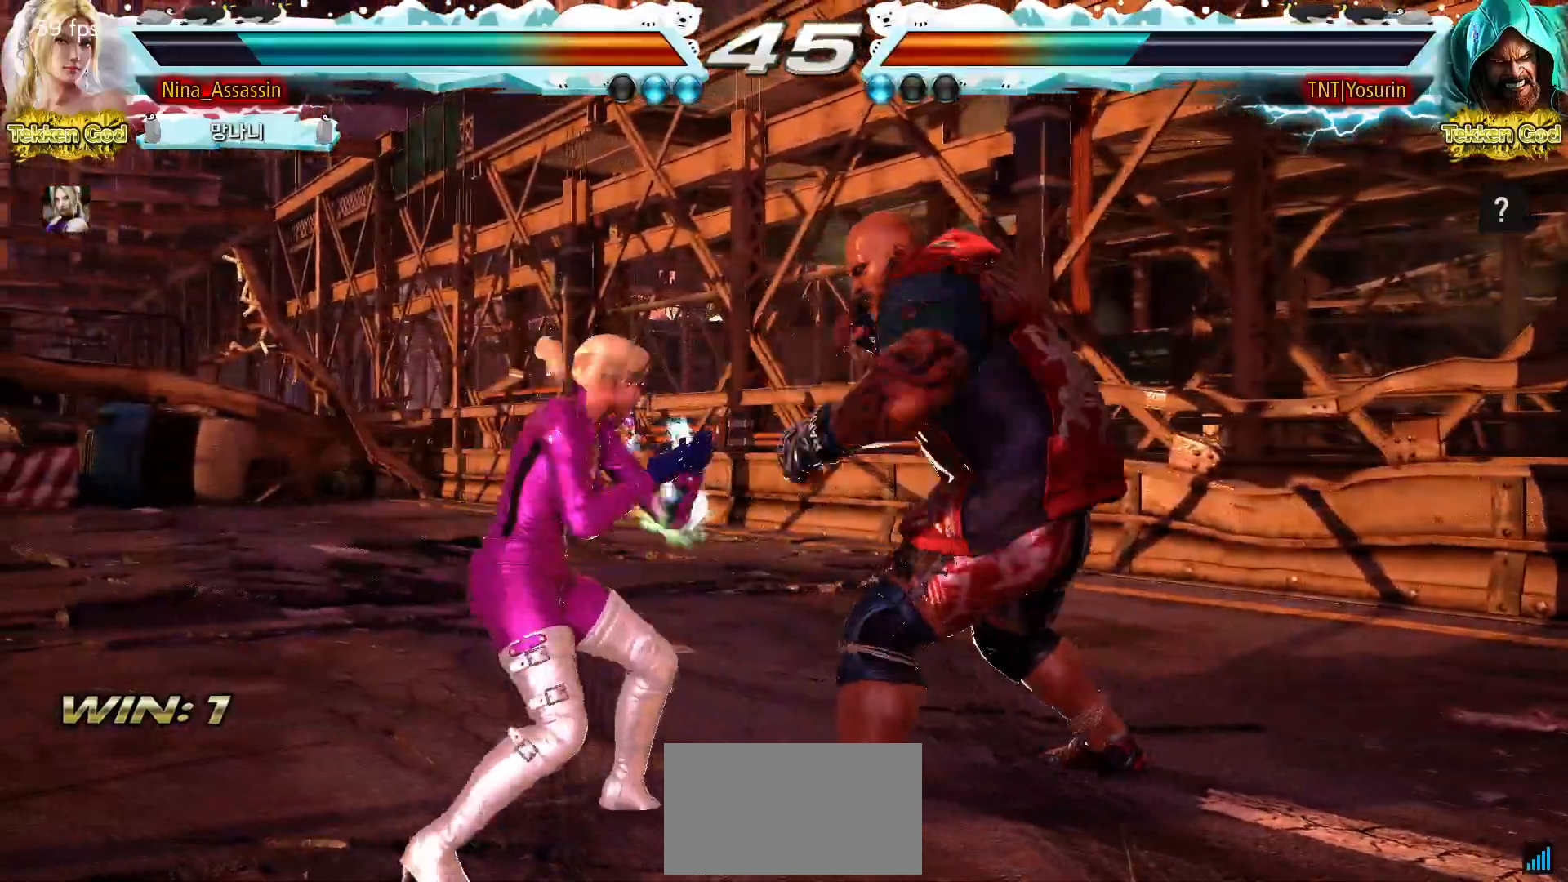
{"buttons": ["TRIANGLE"], "left_stick": "center", "events": [[17, "left_stick", "up"], [350, "SQUARE", "down"], [350, "left_stick", "down-right"], [417, "SQUARE", "up"], [467, "TRIANGLE", "down"], [500, "left_stick", "center"]]}
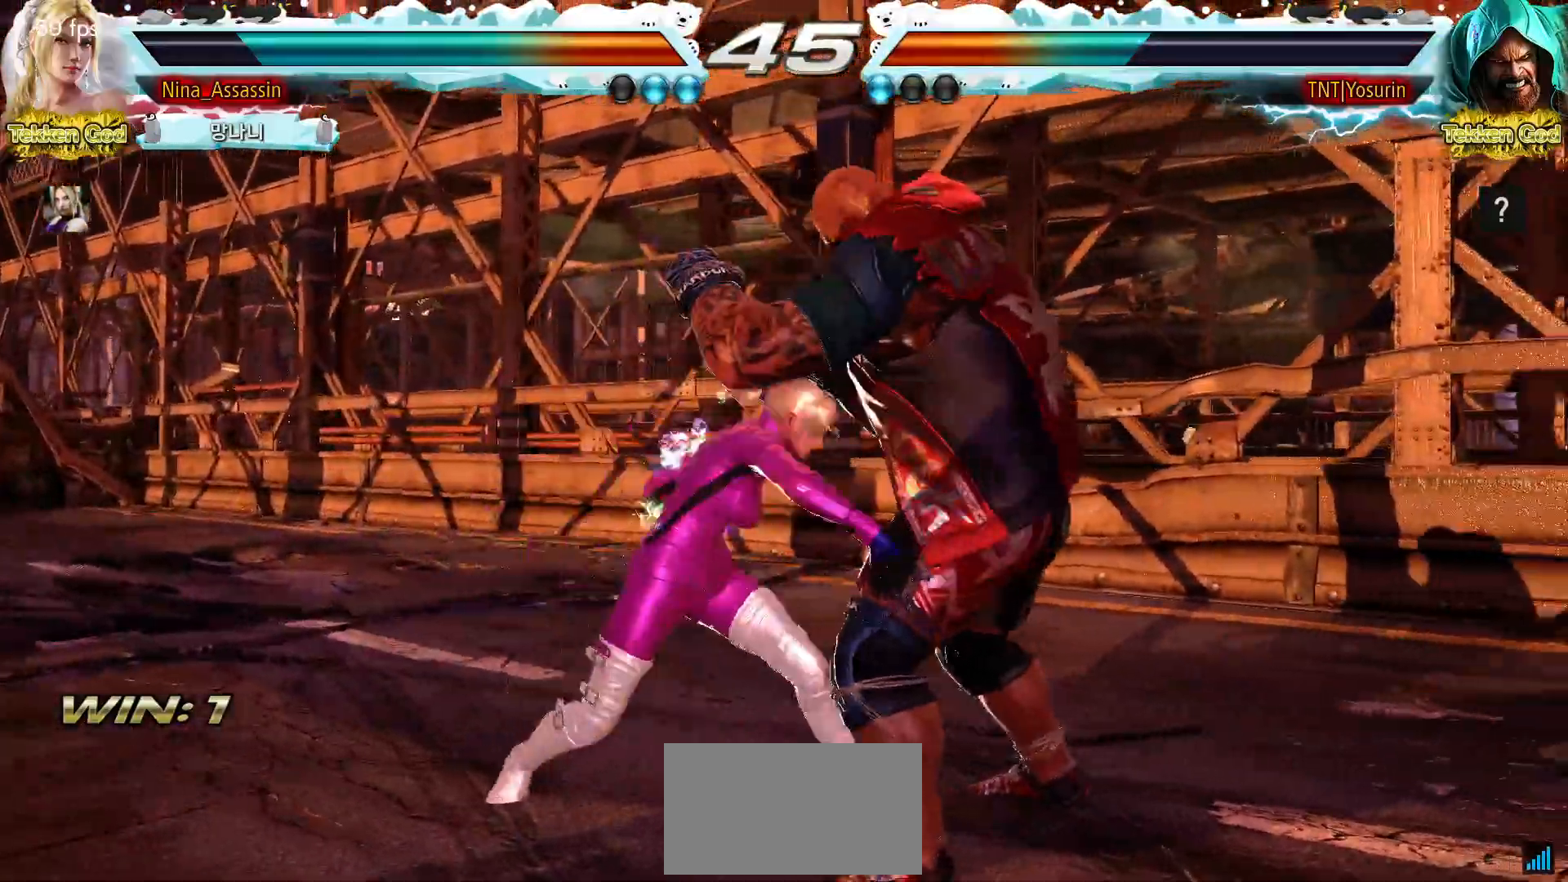
{"buttons": [], "left_stick": "up", "events": [[50, "TRIANGLE", "up"], [450, "left_stick", "up"]]}
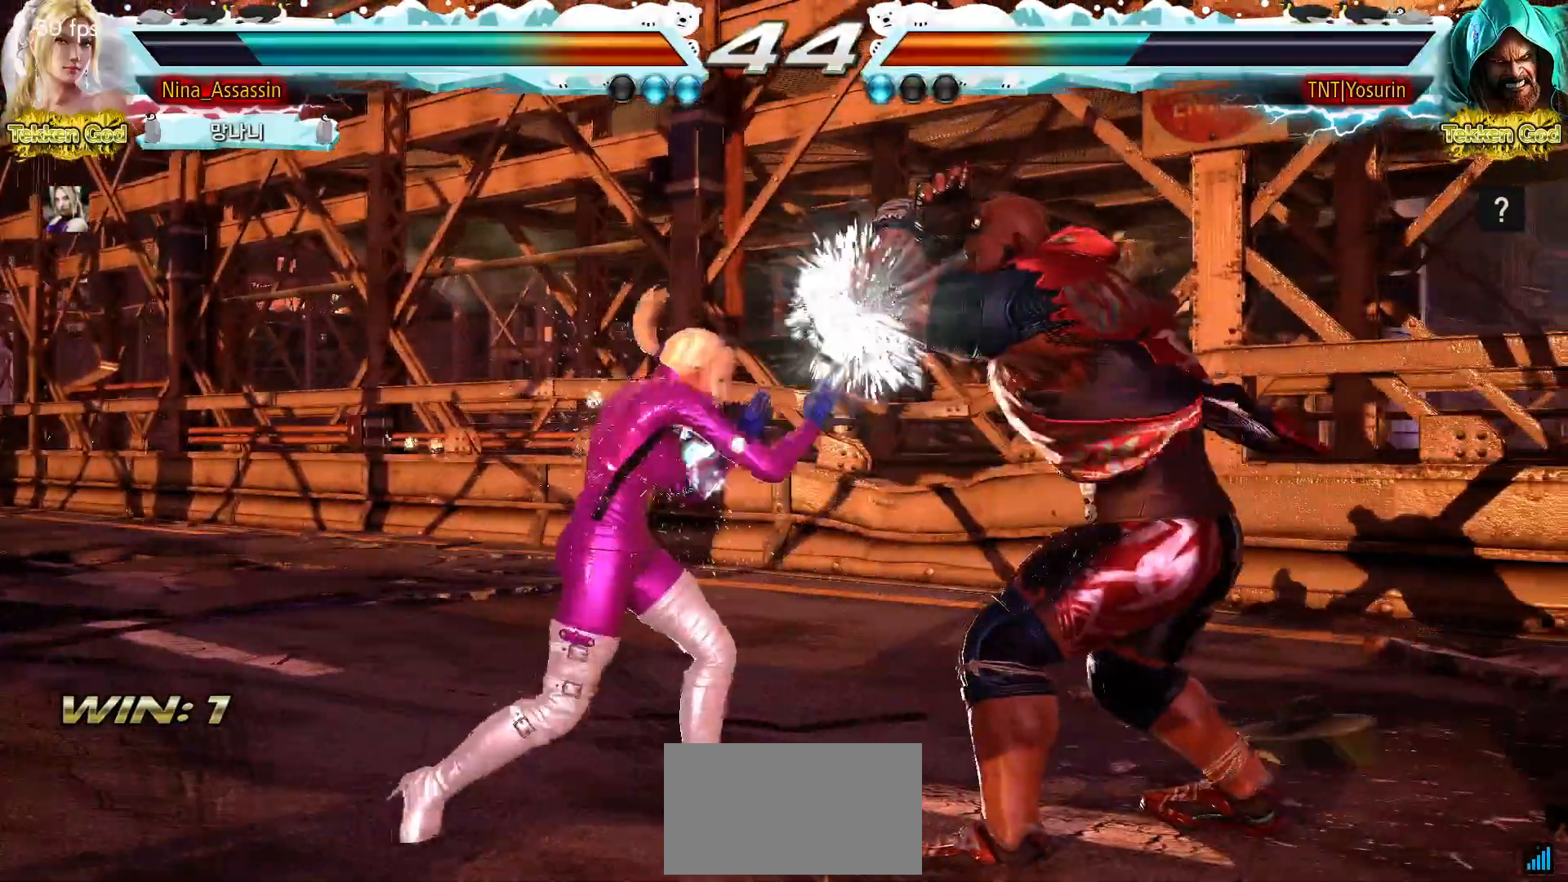
{"buttons": [], "left_stick": "left", "events": [[17, "left_stick", "center"], [250, "left_stick", "left"], [333, "left_stick", "center"], [400, "left_stick", "left"]]}
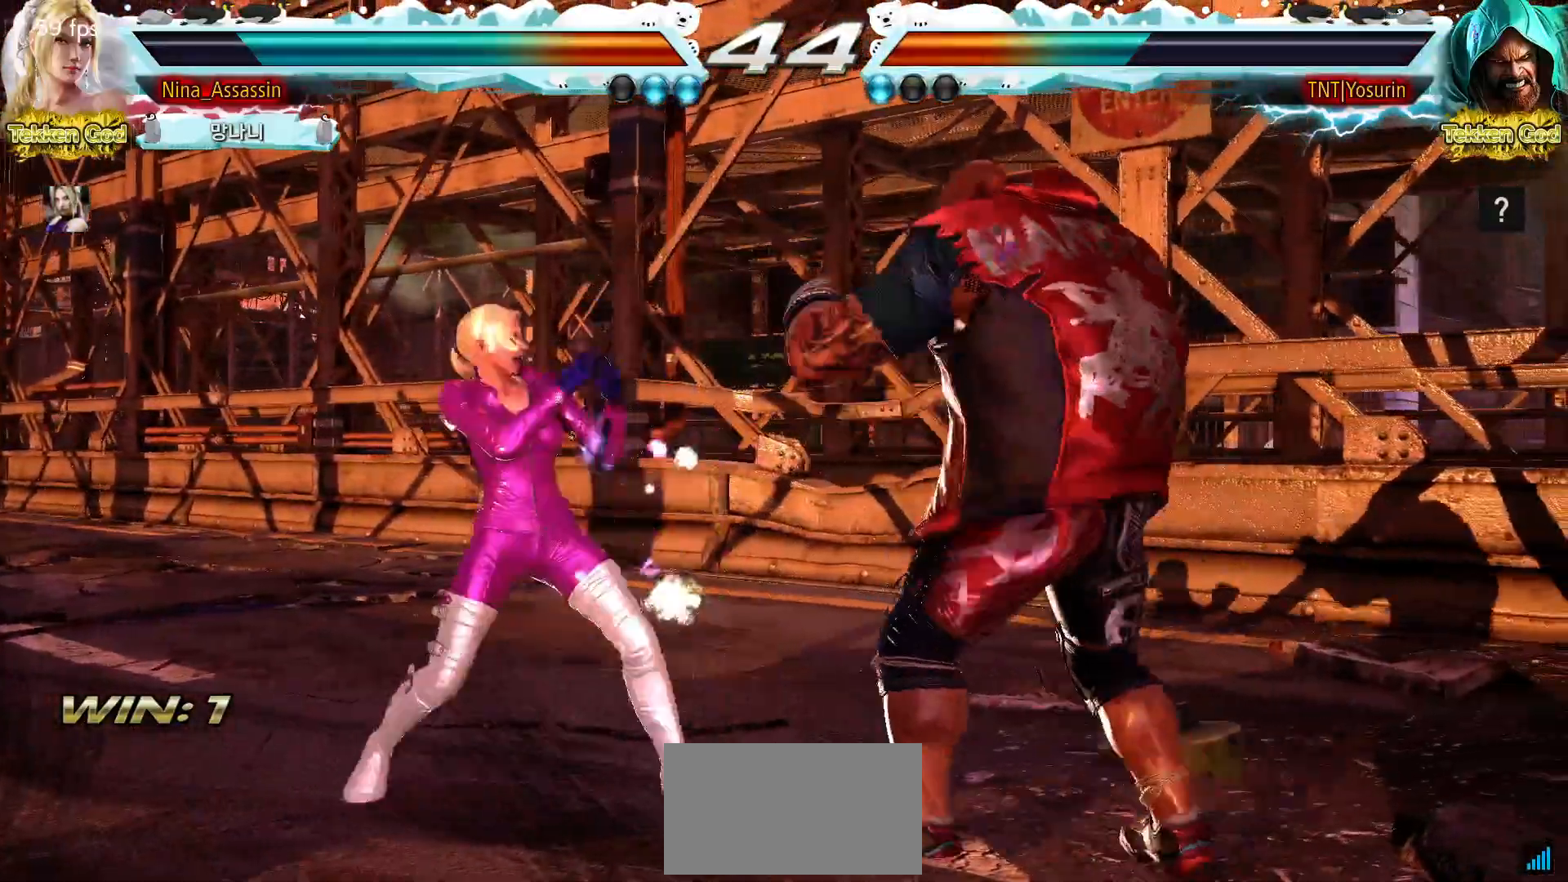
{"buttons": ["TRIANGLE"], "left_stick": "center", "events": [[17, "CROSS", "down"], [17, "left_stick", "down-left"], [100, "CROSS", "up"], [133, "TRIANGLE", "down"], [150, "left_stick", "center"]]}
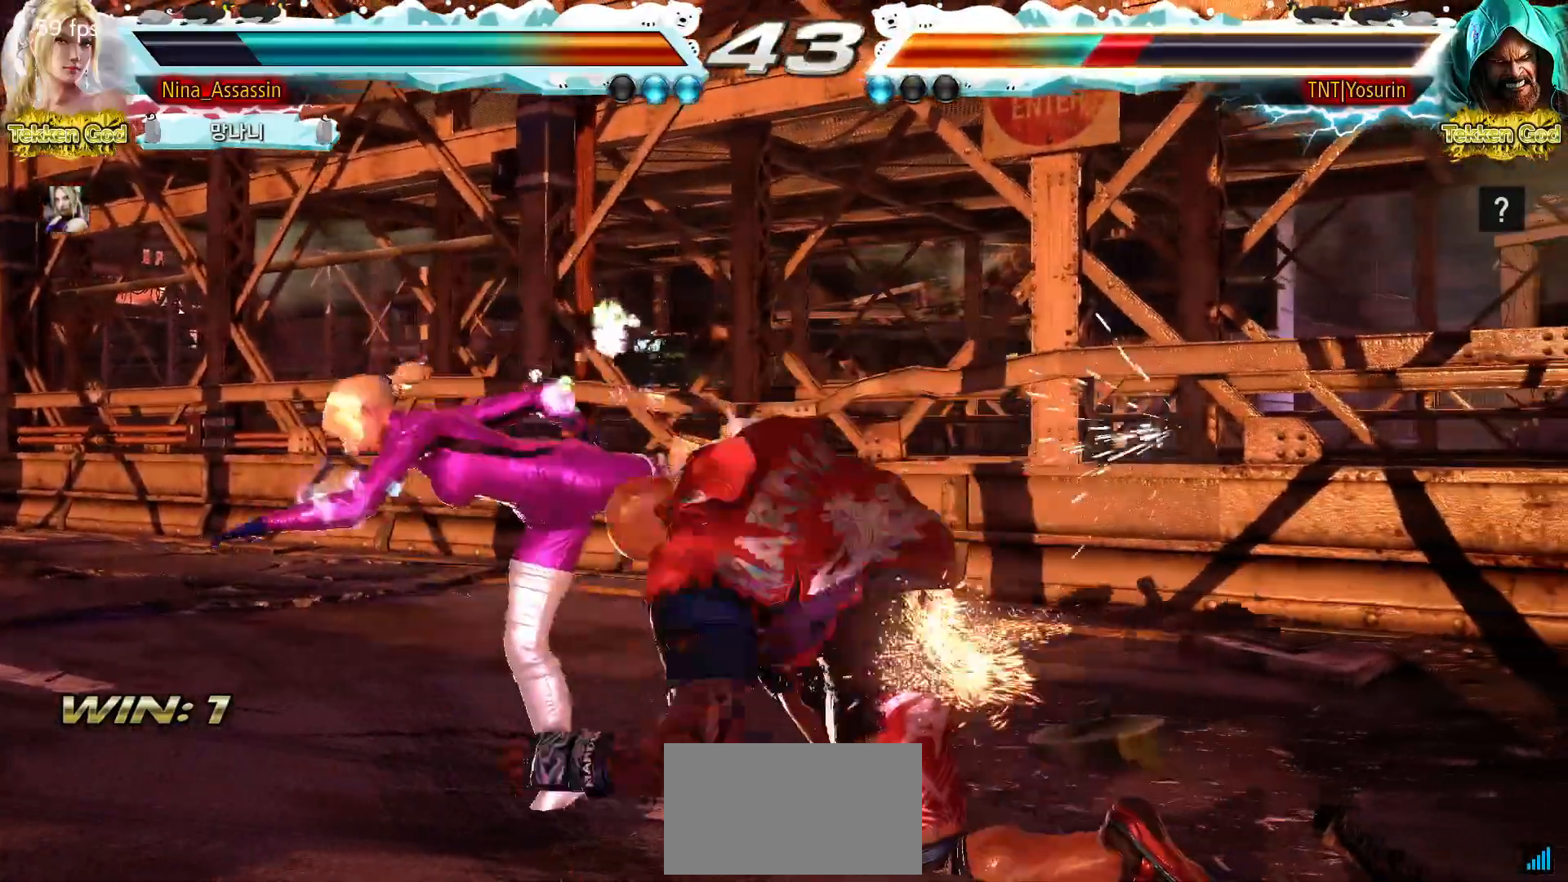
{"buttons": ["SQUARE"], "left_stick": "center", "events": [[217, "left_stick", "down-right"], [300, "SQUARE", "down"], [367, "SQUARE", "up"], [367, "TRIANGLE", "up"], [467, "SQUARE", "down"], [467, "left_stick", "center"]]}
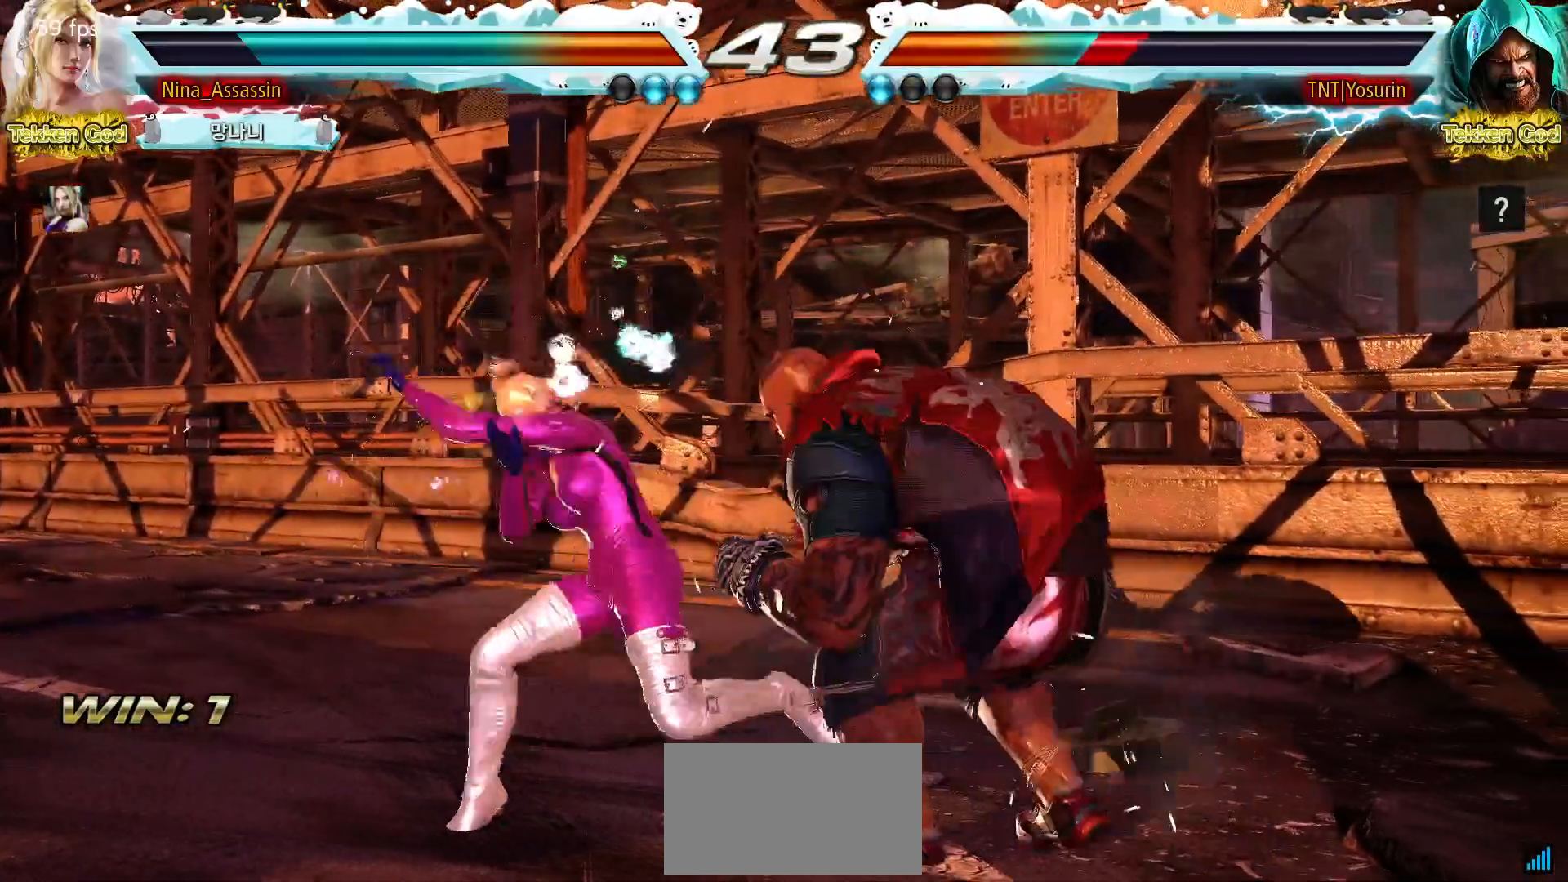
{"buttons": [], "left_stick": "up", "events": [[17, "SQUARE", "up"], [100, "SQUARE", "down"], [150, "SQUARE", "up"], [217, "SQUARE", "down"], [283, "SQUARE", "up"], [483, "left_stick", "up"]]}
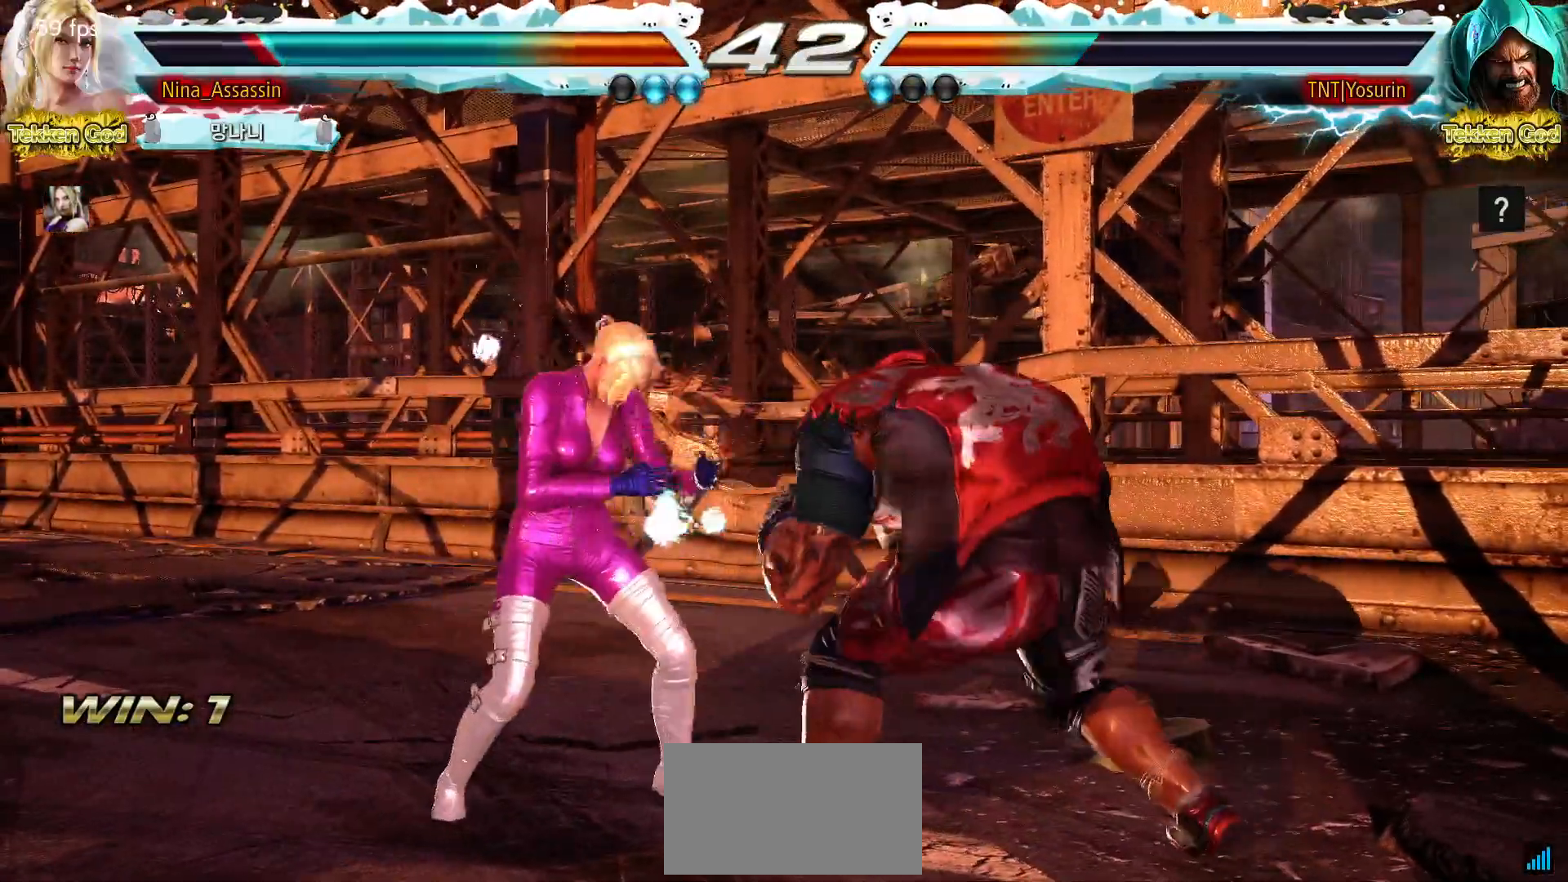
{"buttons": [], "left_stick": "left", "events": [[33, "left_stick", "center"], [200, "left_stick", "left"], [267, "left_stick", "center"], [317, "left_stick", "left"]]}
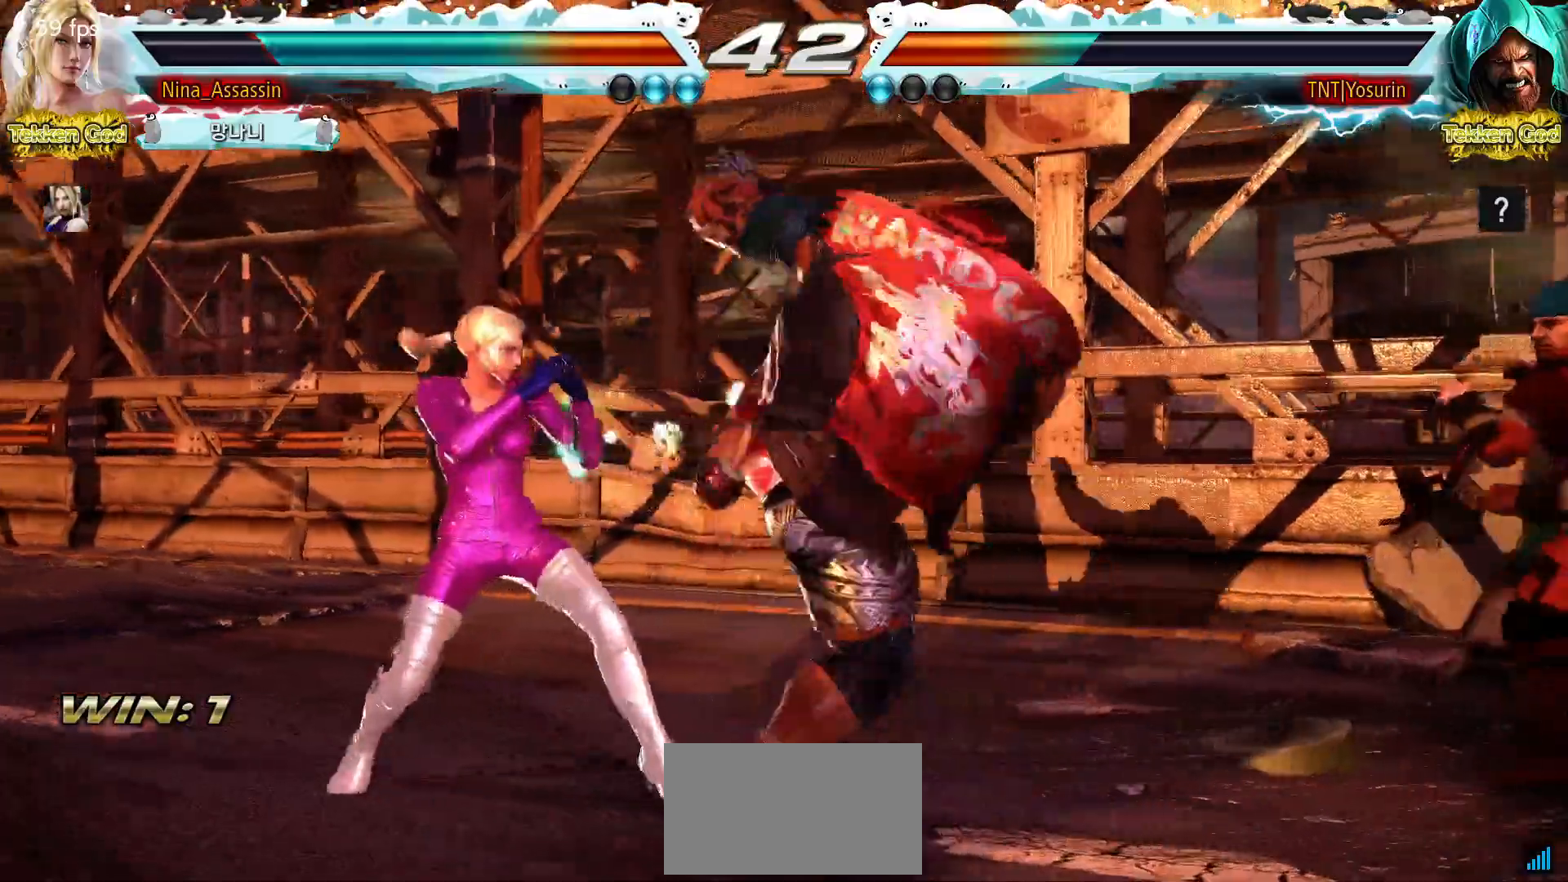
{"buttons": ["SQUARE"], "left_stick": "left", "events": [[500, "SQUARE", "down"]]}
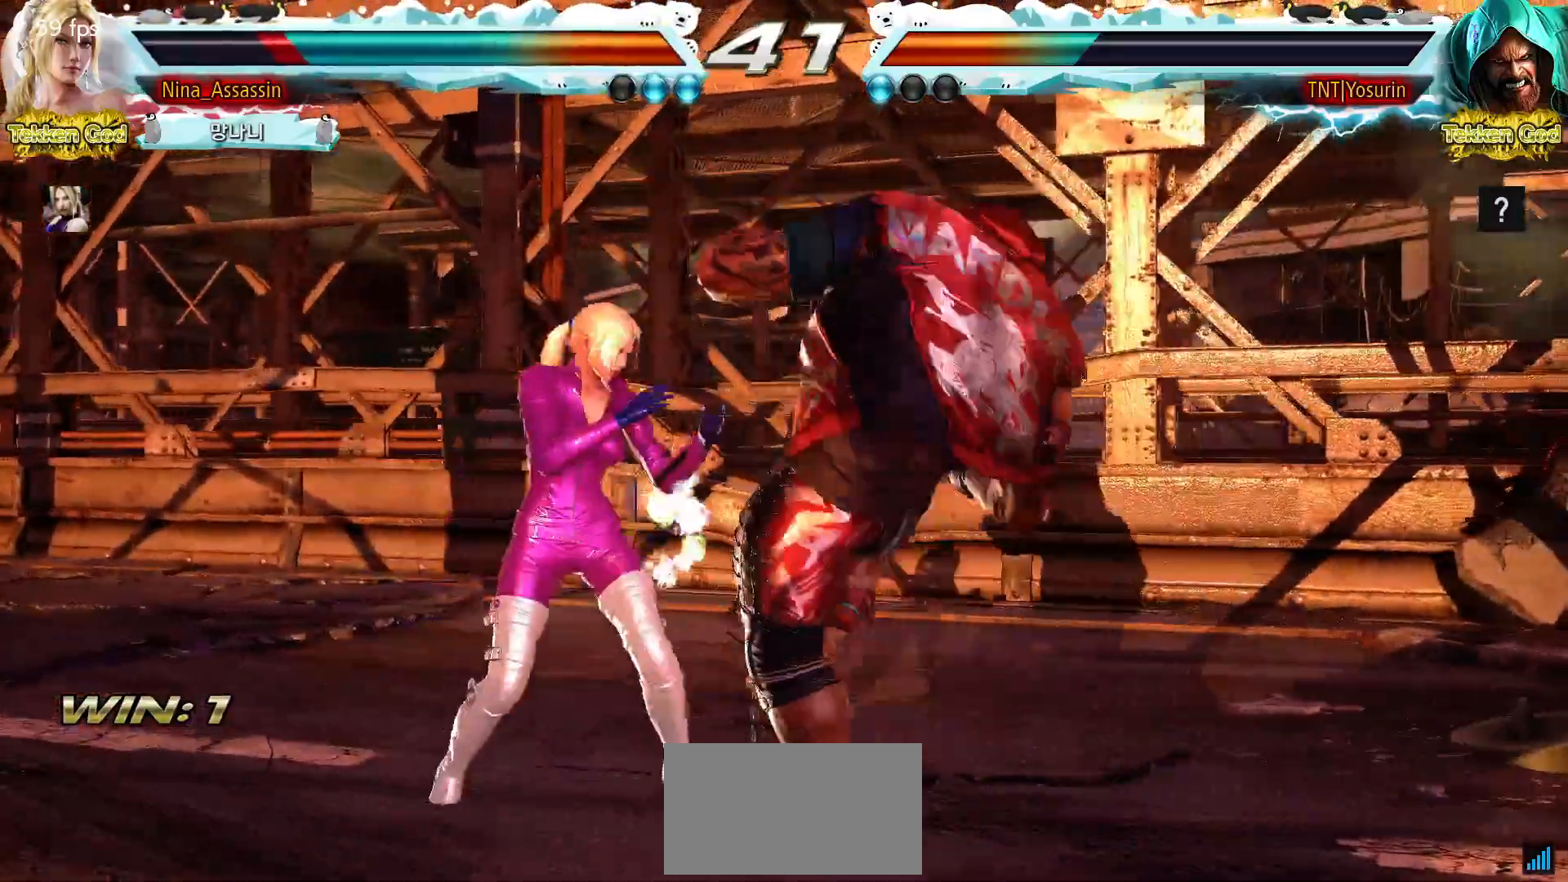
{"buttons": [], "left_stick": "right", "events": [[17, "TRIANGLE", "down"], [67, "SQUARE", "up"], [67, "TRIANGLE", "up"], [117, "SQUARE", "down"], [117, "TRIANGLE", "down"], [167, "SQUARE", "up"], [183, "TRIANGLE", "up"], [350, "left_stick", "center"], [417, "left_stick", "right"], [433, "SQUARE", "down"], [500, "SQUARE", "up"]]}
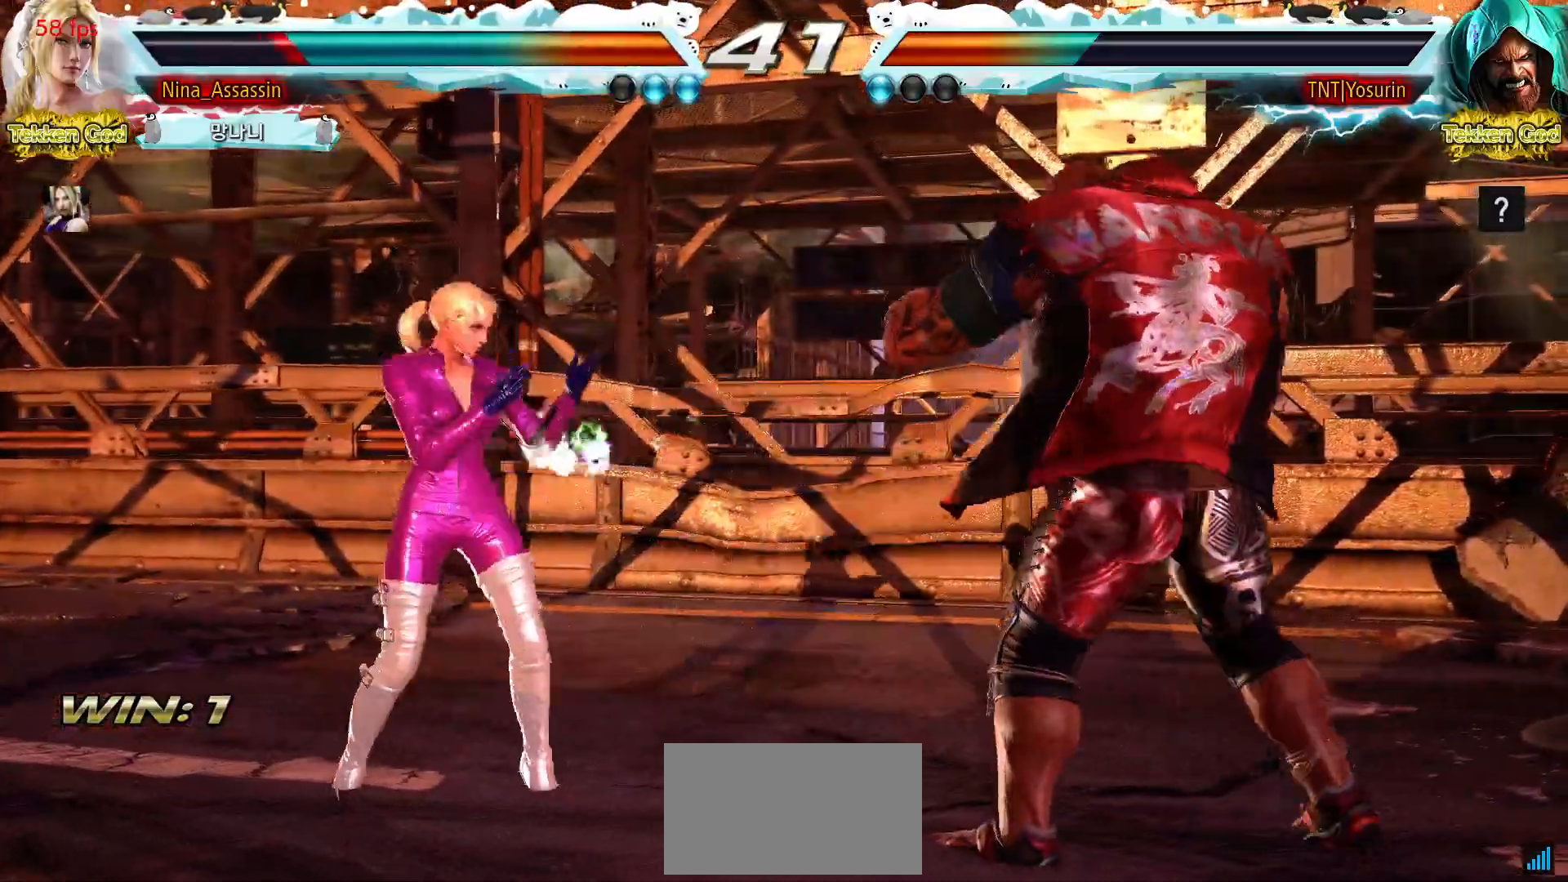
{"buttons": [], "left_stick": "center", "events": [[33, "left_stick", "center"], [100, "TRIANGLE", "down"], [167, "TRIANGLE", "up"]]}
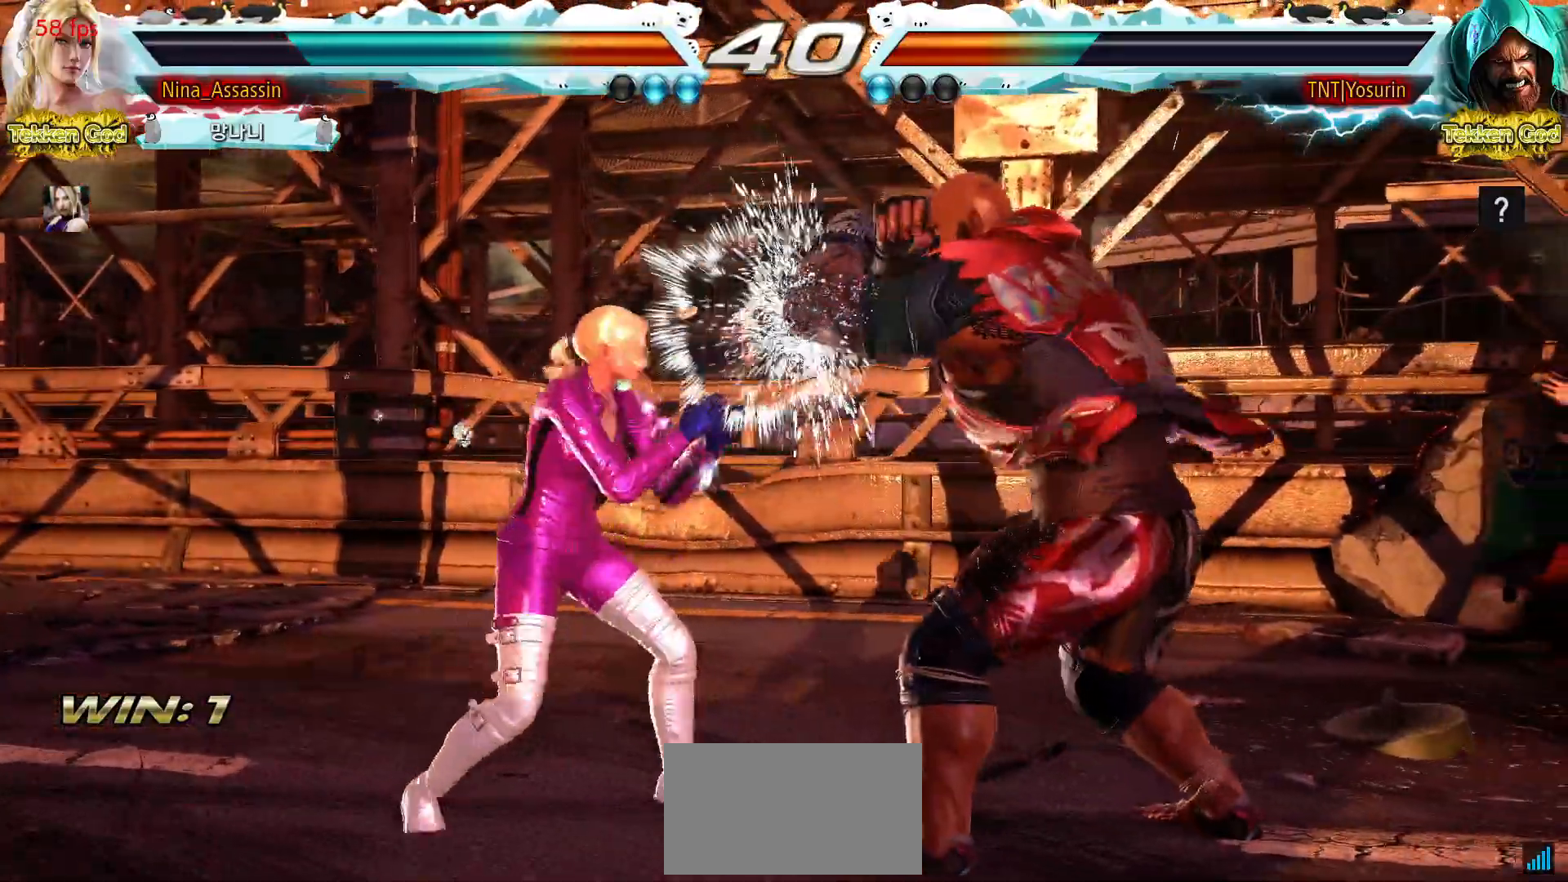
{"buttons": [], "left_stick": "left", "events": [[150, "left_stick", "left"], [217, "left_stick", "center"], [283, "left_stick", "left"]]}
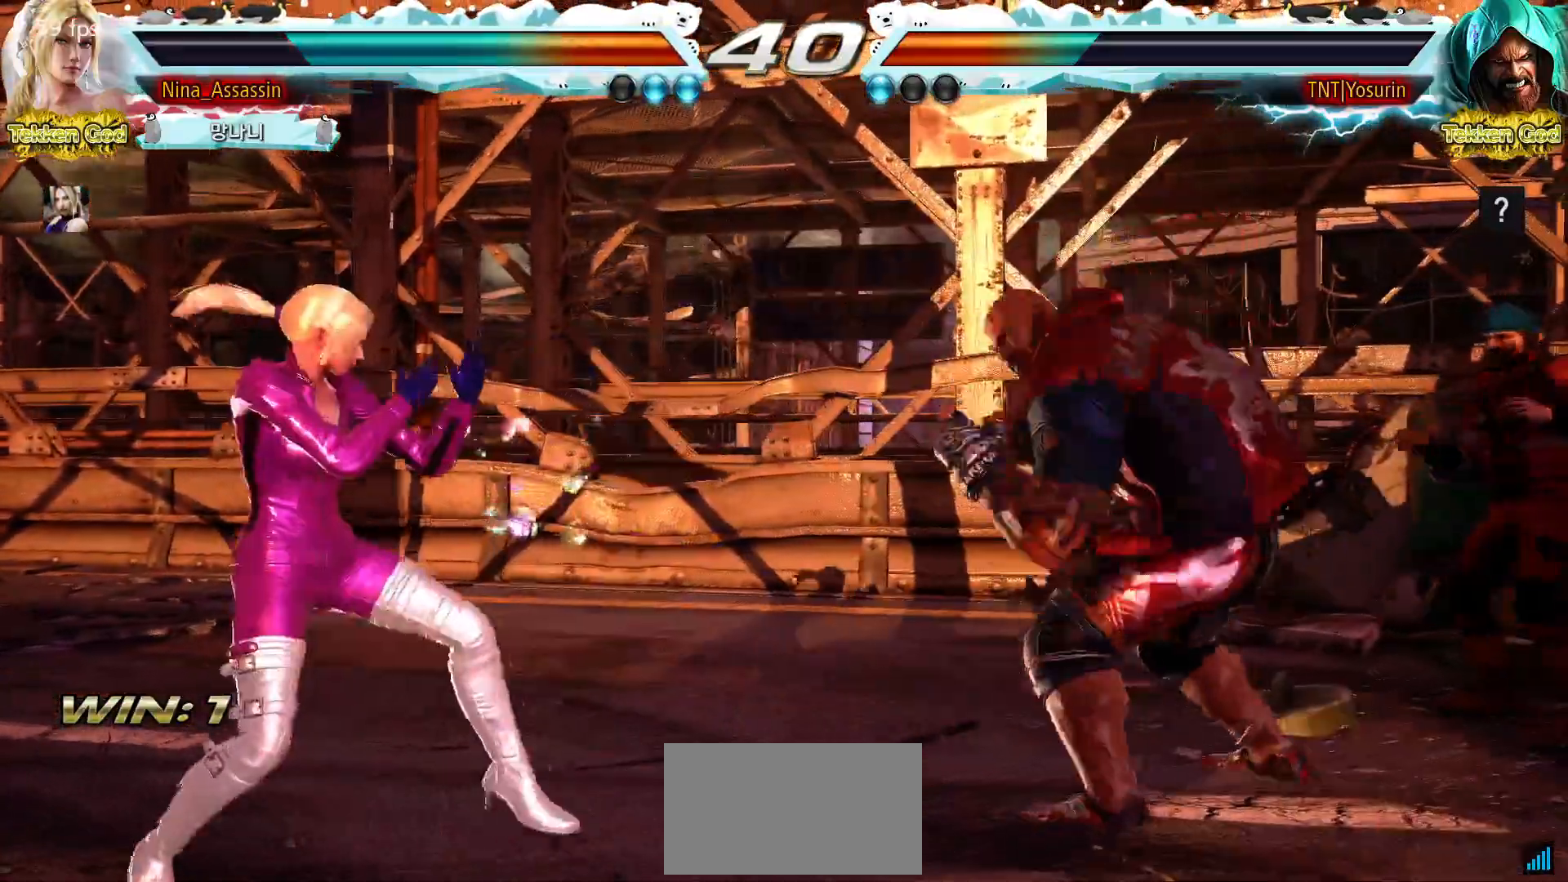
{"buttons": [], "left_stick": "right", "events": [[117, "left_stick", "down"], [183, "left_stick", "right"], [200, "TRIANGLE", "down"], [250, "TRIANGLE", "up"], [417, "SQUARE", "down"], [450, "SQUARE", "up"]]}
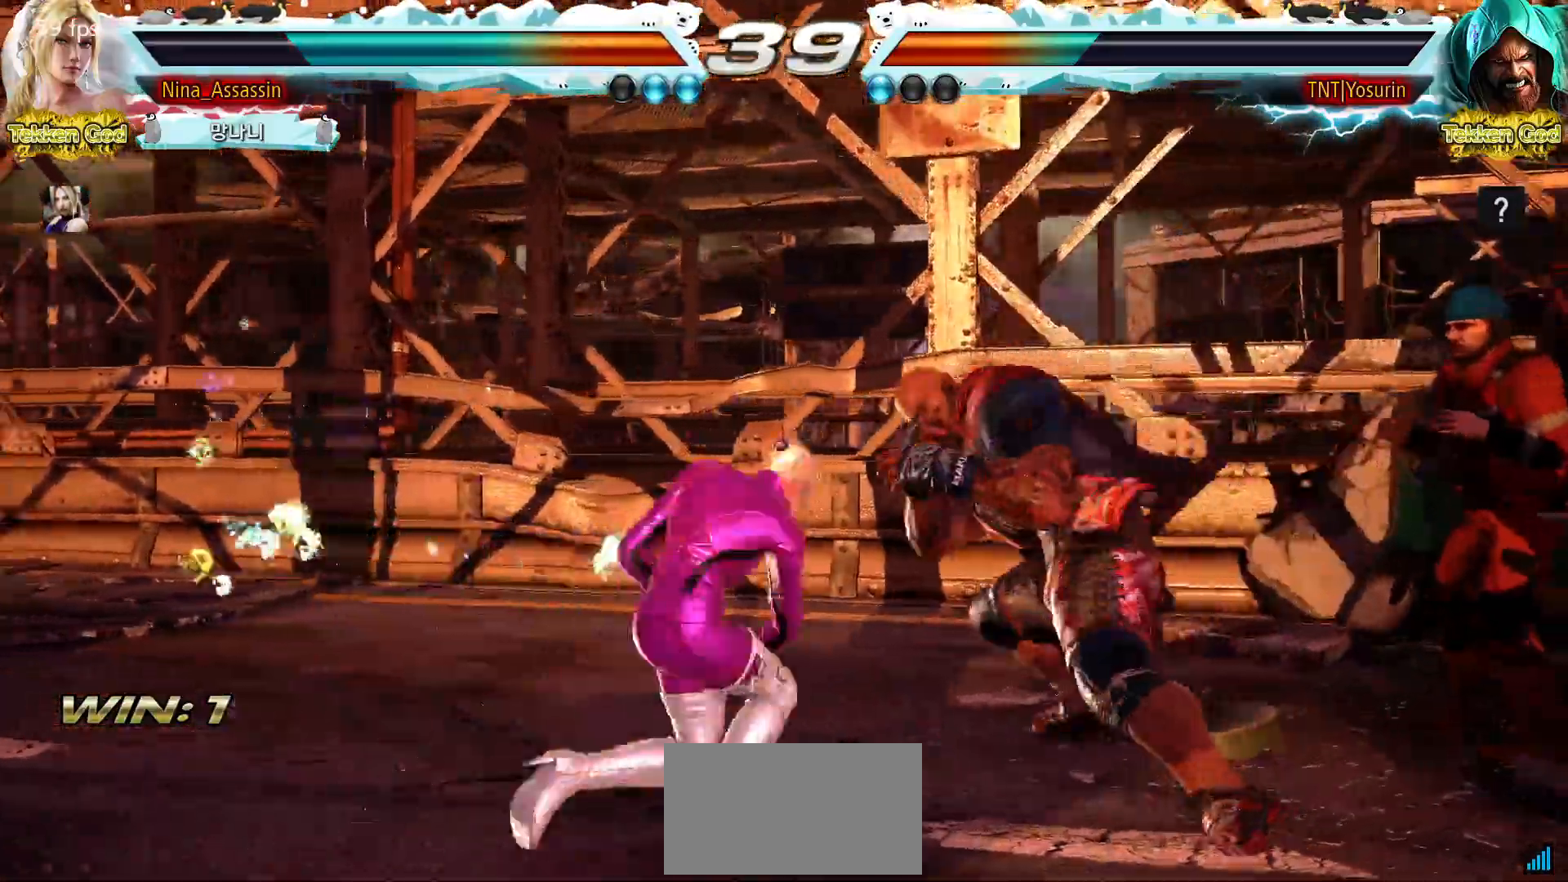
{"buttons": [], "left_stick": "left", "events": [[100, "left_stick", "center"], [333, "left_stick", "left"]]}
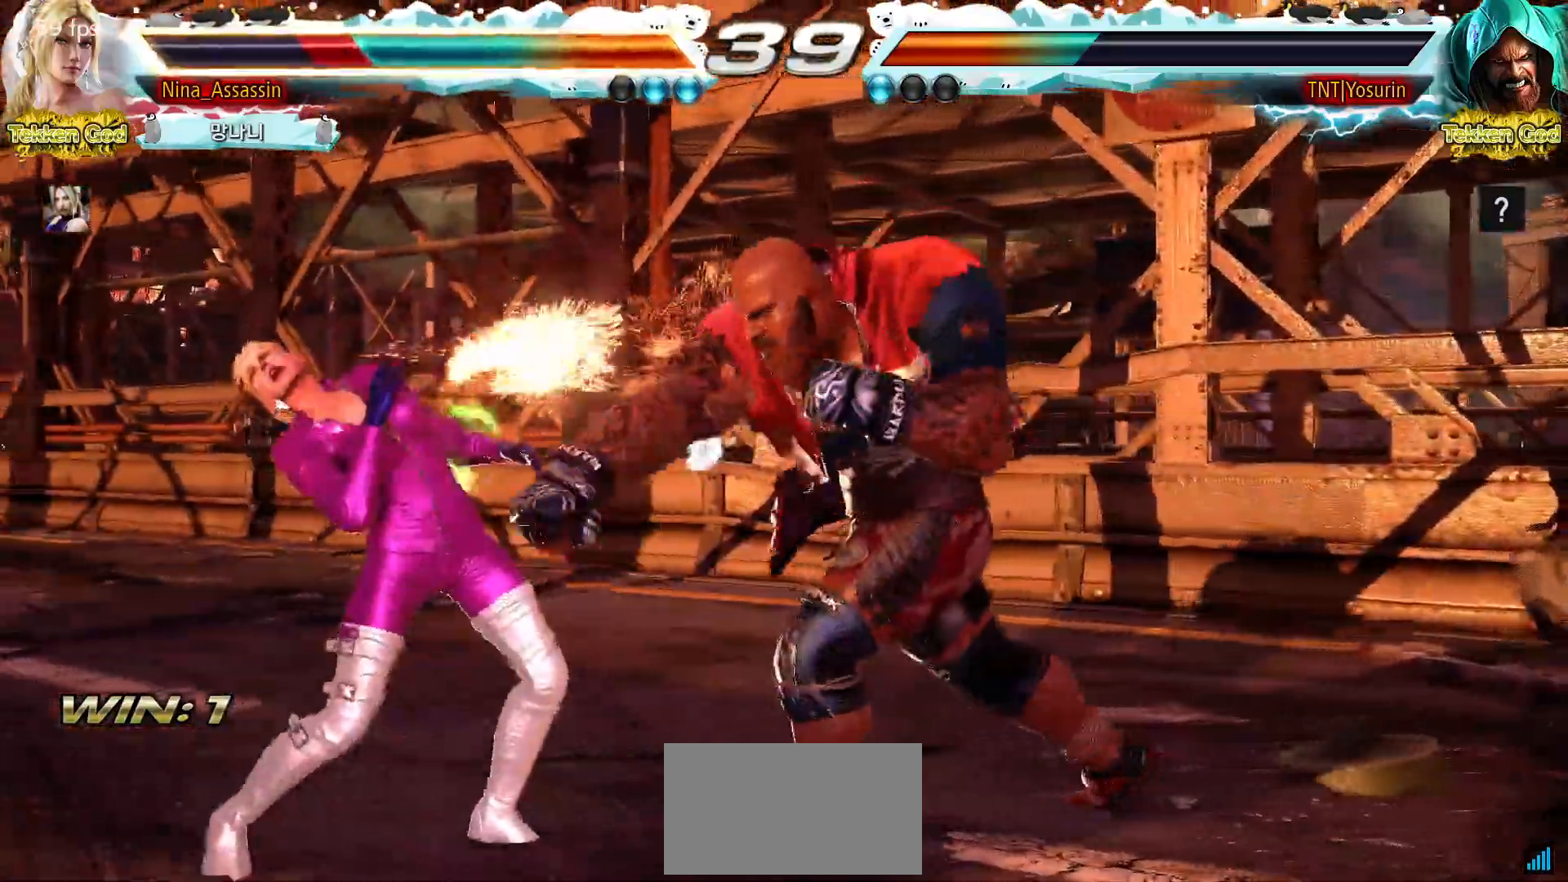
{"buttons": [], "left_stick": "left", "events": [[350, "left_stick", "center"], [400, "left_stick", "left"]]}
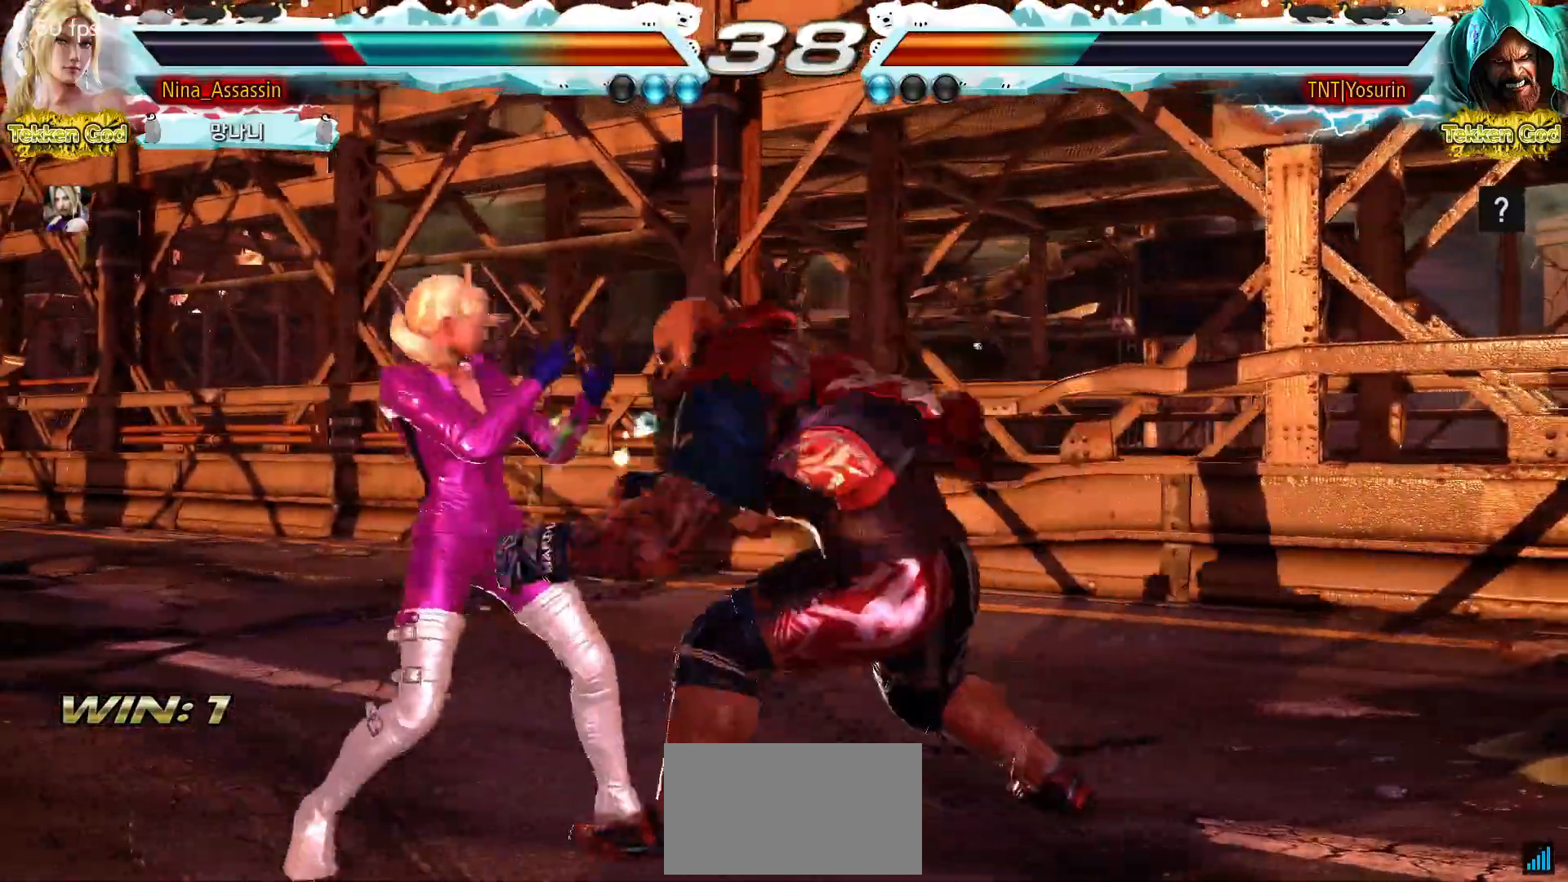
{"buttons": ["SQUARE", "TRIANGLE"], "left_stick": "center", "events": [[117, "left_stick", "down-left"], [400, "left_stick", "center"], [483, "SQUARE", "down"], [500, "TRIANGLE", "down"]]}
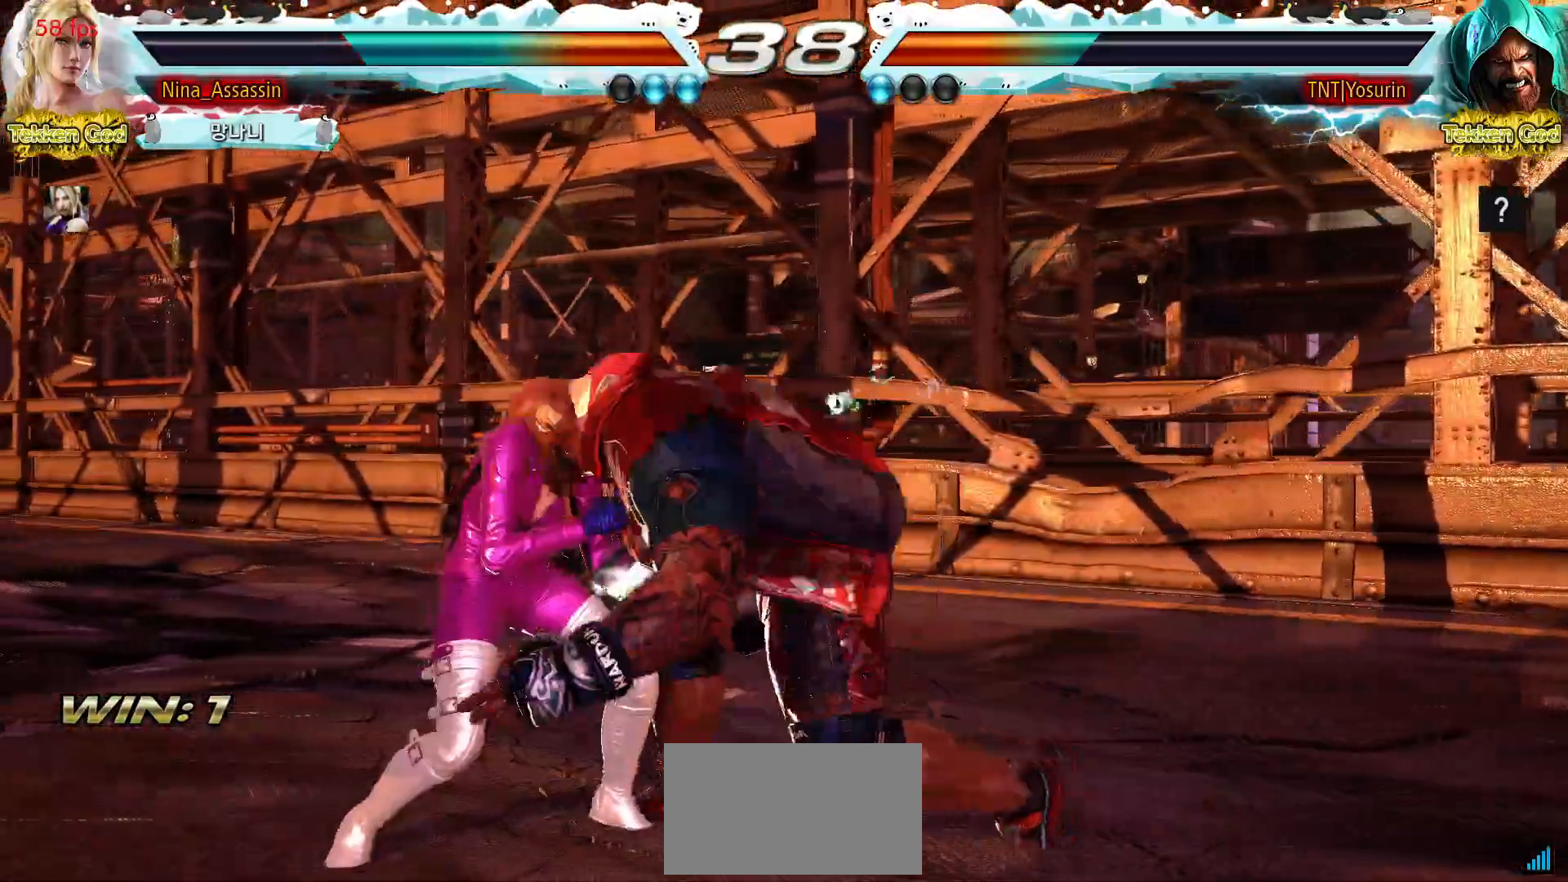
{"buttons": [], "left_stick": "center", "events": [[50, "SQUARE", "up"], [50, "TRIANGLE", "up"], [100, "SQUARE", "down"], [100, "TRIANGLE", "down"], [150, "SQUARE", "up"], [167, "TRIANGLE", "up"]]}
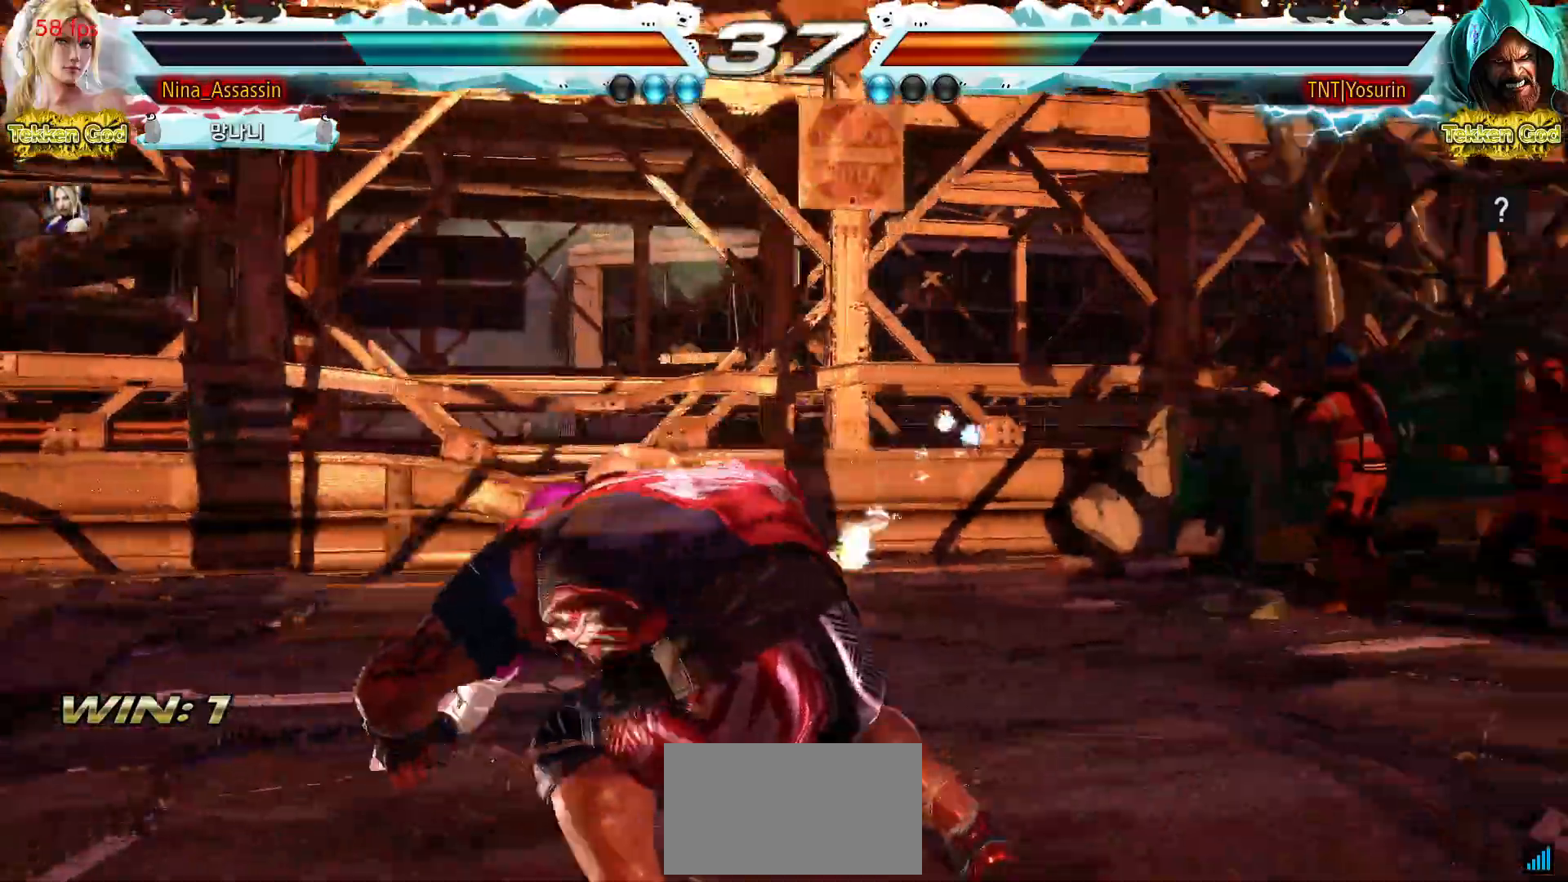
{"buttons": [], "left_stick": "left", "events": [[167, "left_stick", "left"], [250, "left_stick", "center"], [300, "left_stick", "left"]]}
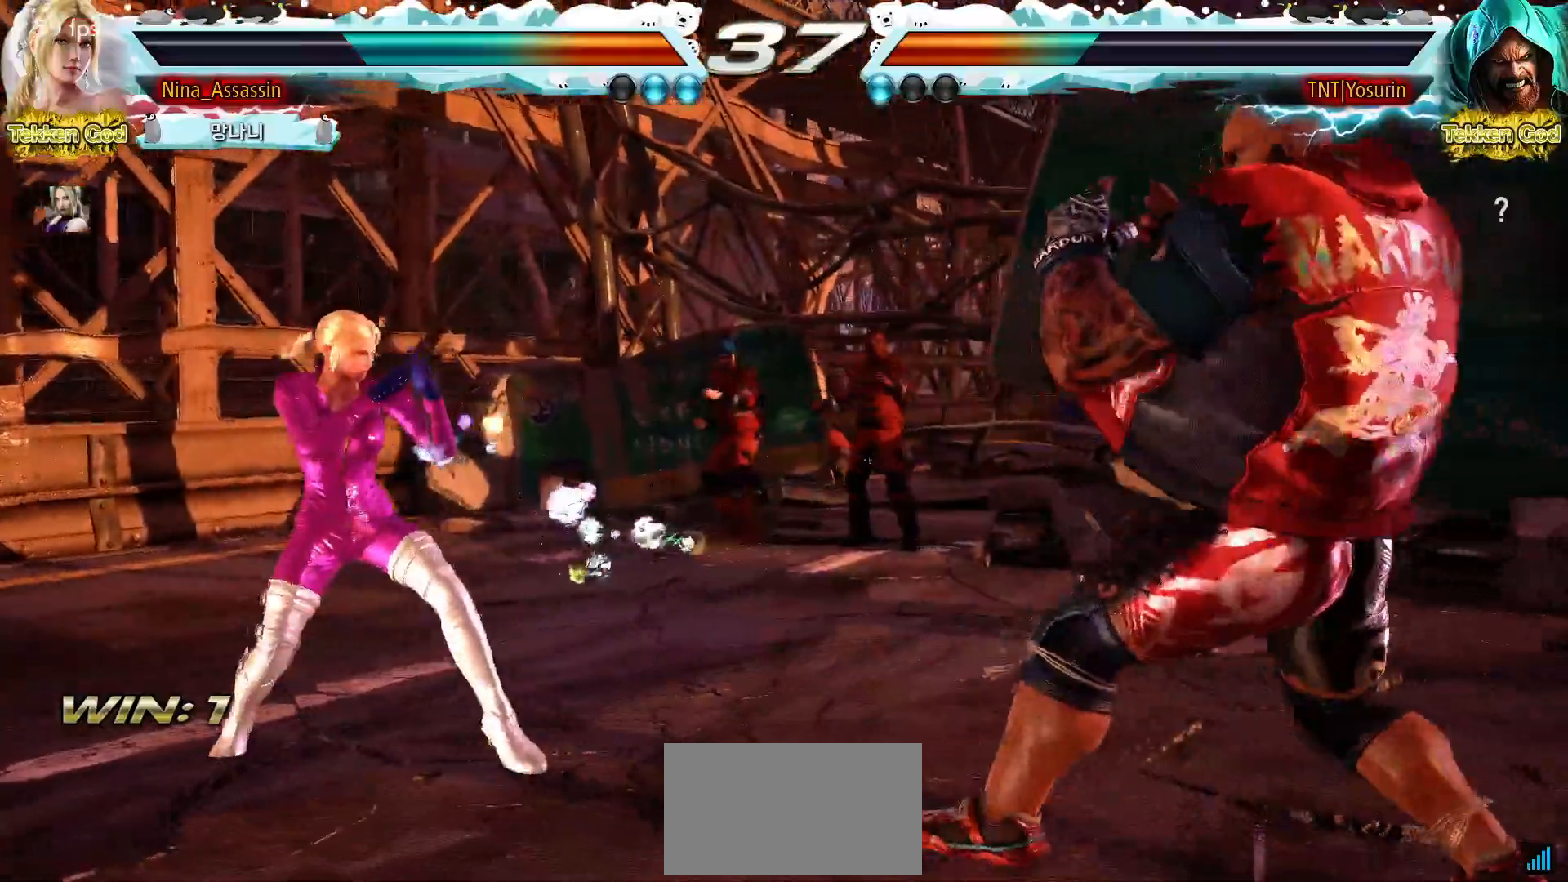
{"buttons": [], "left_stick": "center", "events": [[50, "left_stick", "down"], [100, "left_stick", "center"], [167, "left_stick", "down"], [433, "left_stick", "center"]]}